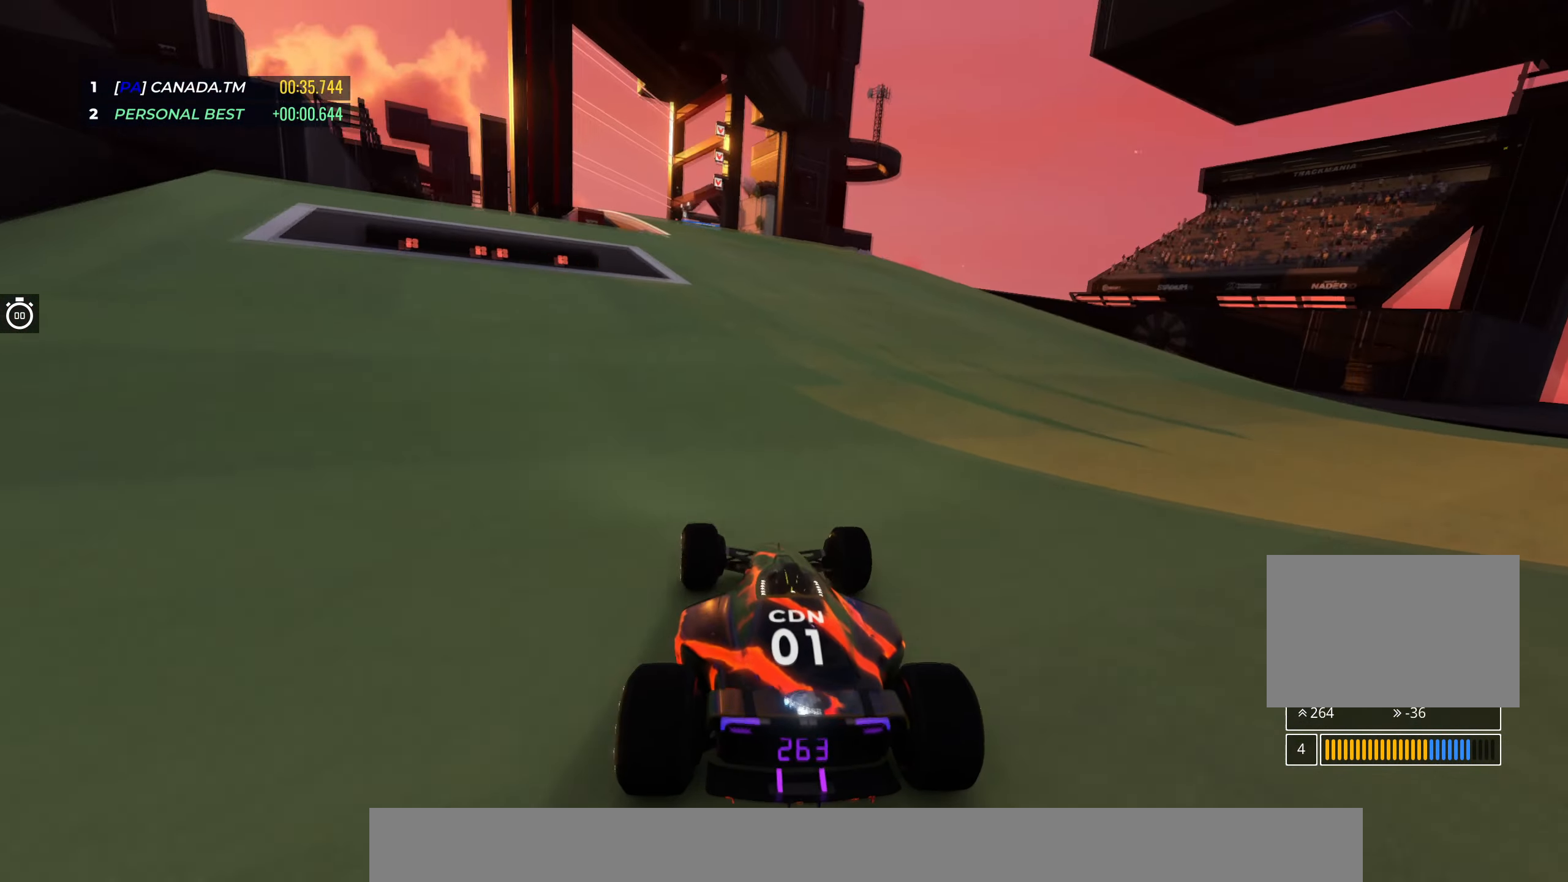
Gameplay with keyboard; each line is a JSON object with the keys held at the frame after it. "events" lists presses ("down") and releases ("up") of "down", "left", "right" and "up" between this image and that frame as [ms after this image, input, new state], when the widget could be followed in between. No other keys are recorded. Mouse input is not recorded.
{"keys": ["left", "up"], "events": [[133, "left", "up"], [233, "left", "down"], [367, "left", "up"], [483, "left", "down"]]}
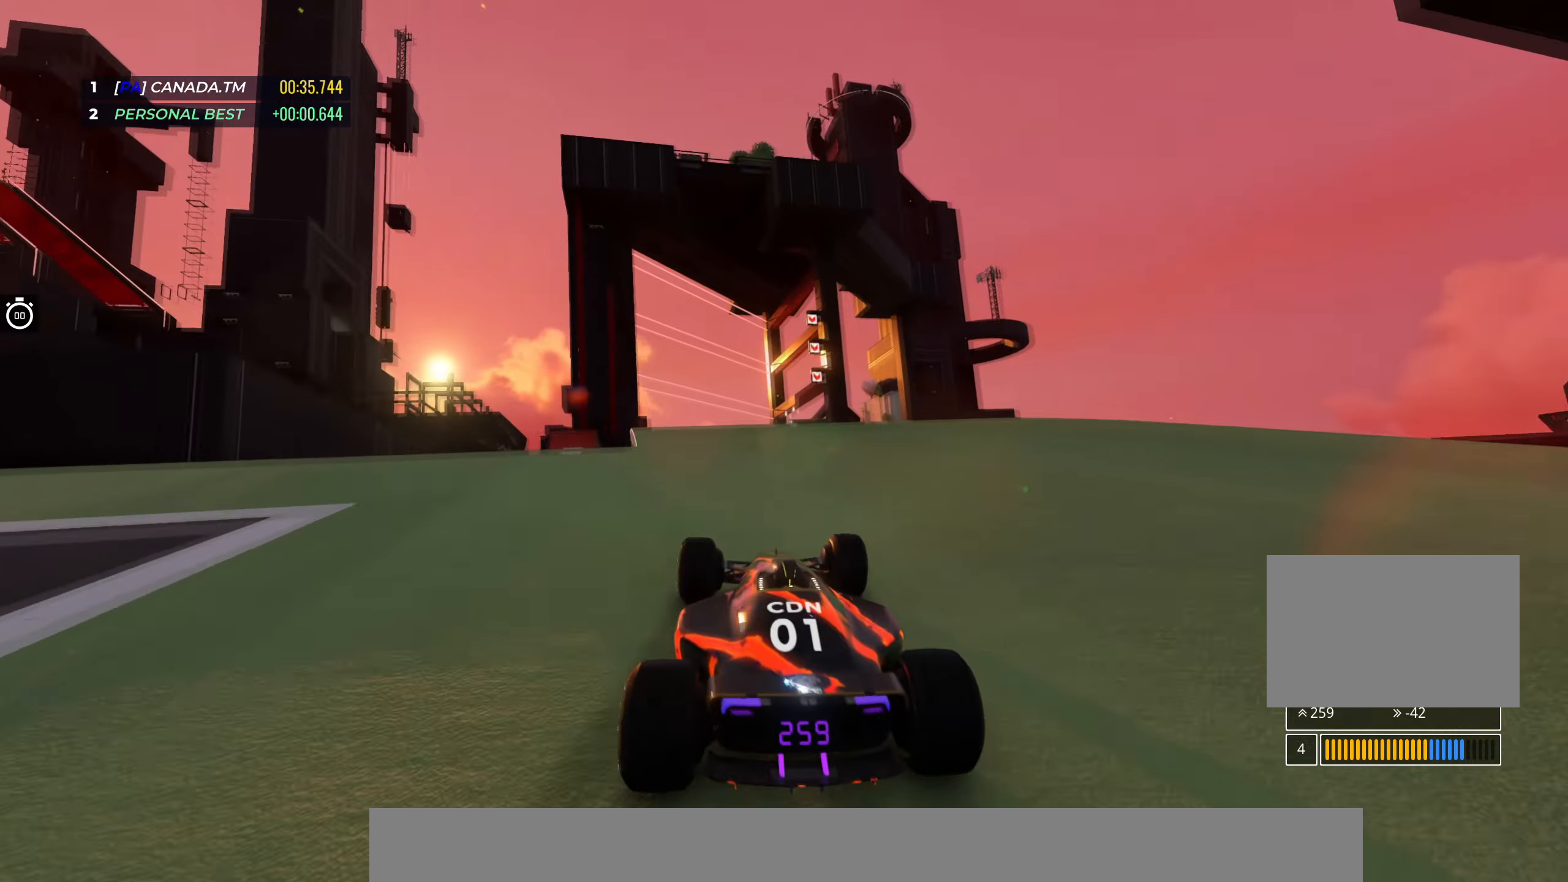
{"keys": ["right", "up"], "events": [[100, "left", "up"], [183, "right", "down"]]}
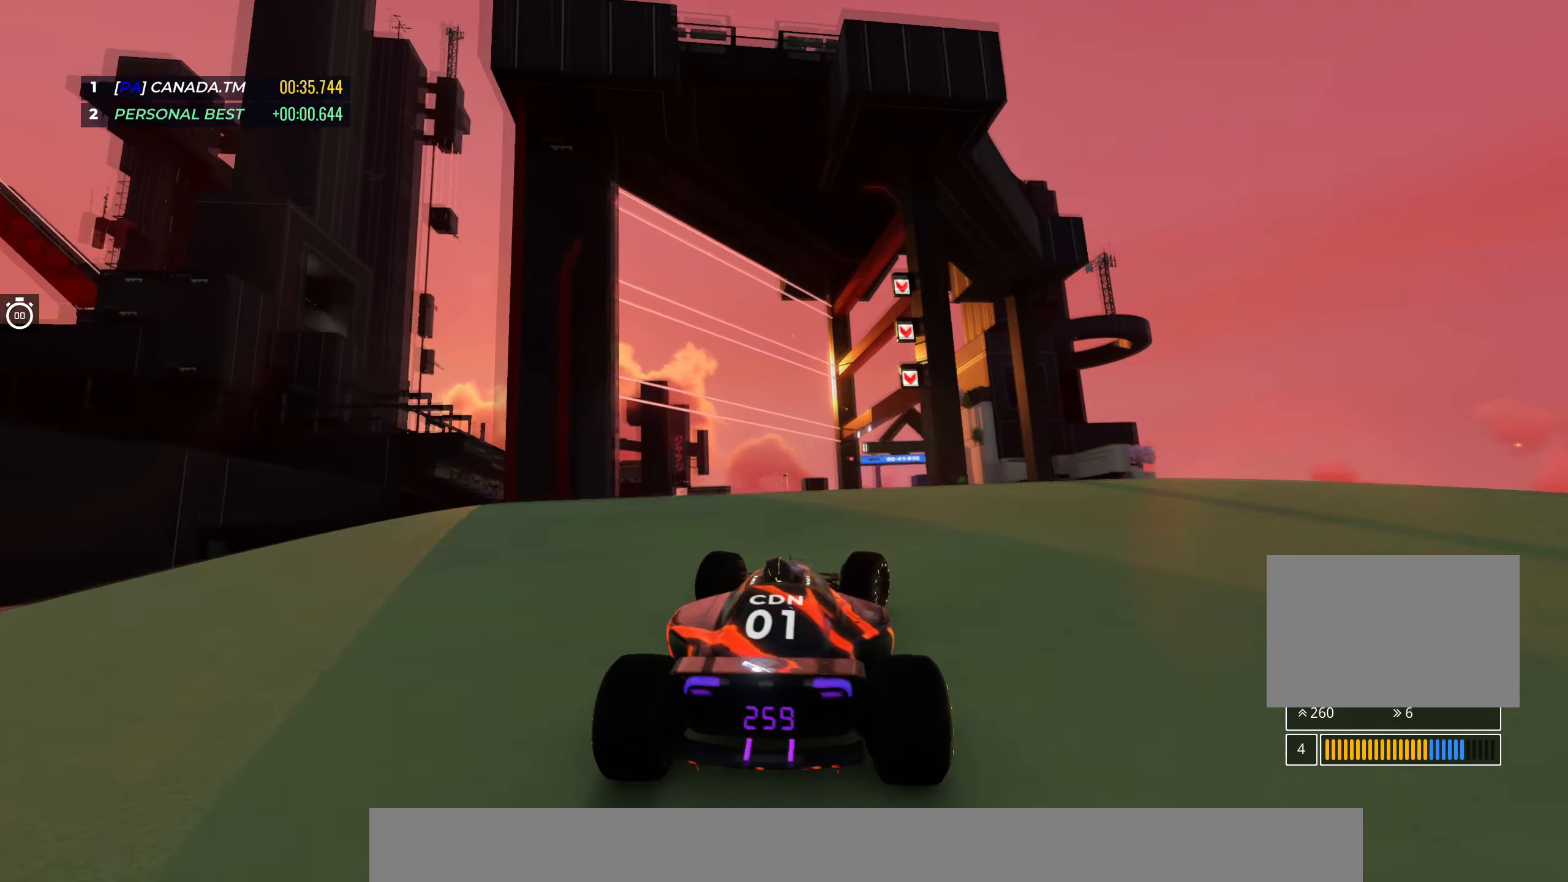
{"keys": ["up"], "events": [[17, "right", "up"], [117, "right", "down"], [250, "right", "up"]]}
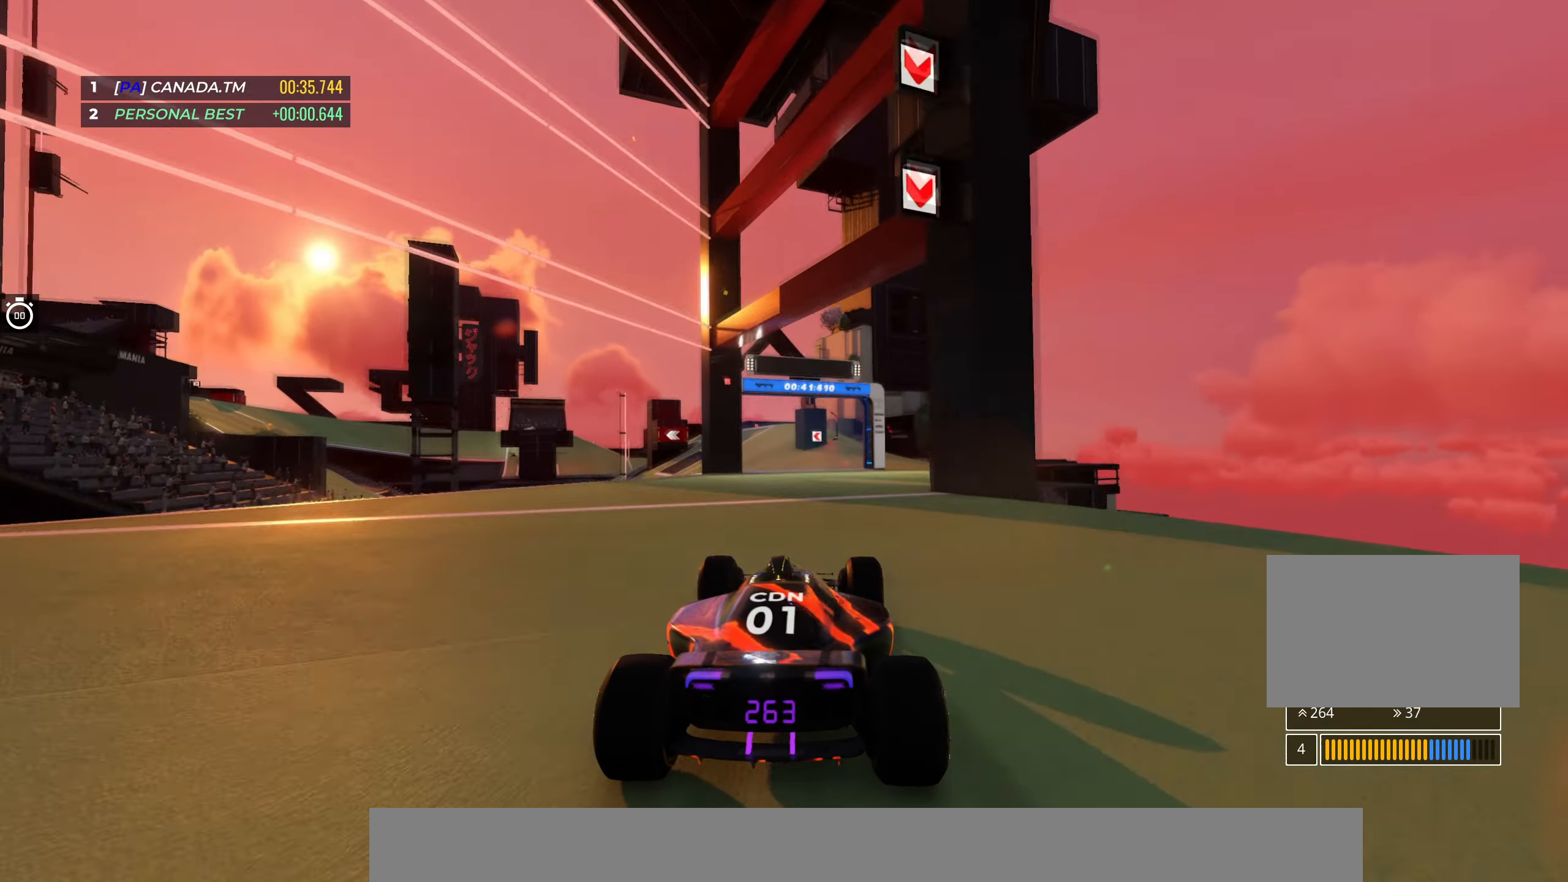
{"keys": ["left", "up"], "events": [[50, "right", "down"], [150, "right", "up"], [167, "left", "down"]]}
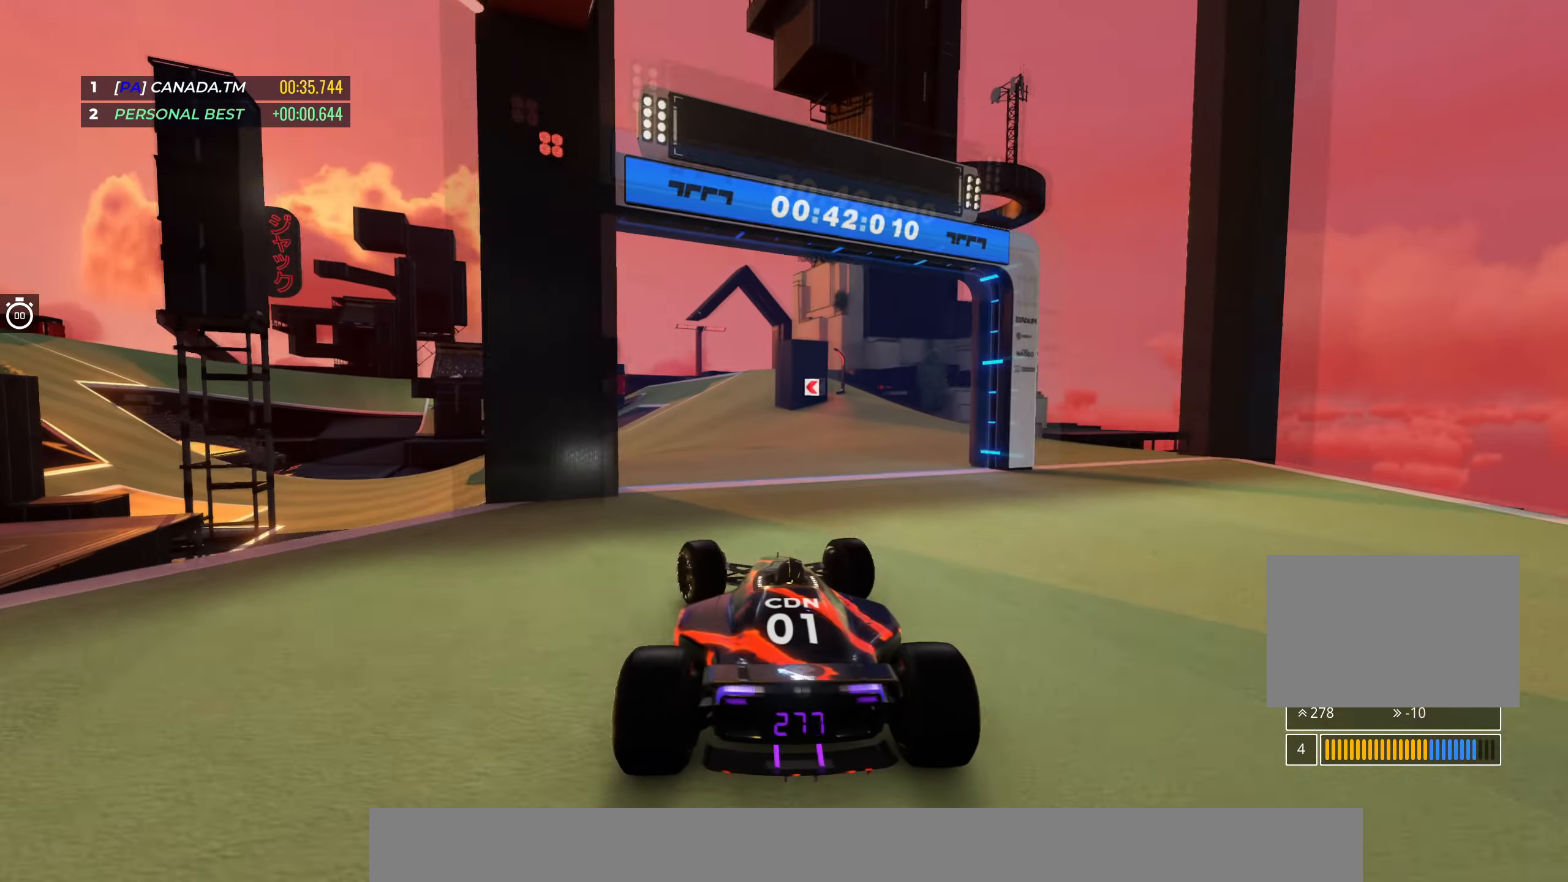
{"keys": ["left", "up"], "events": []}
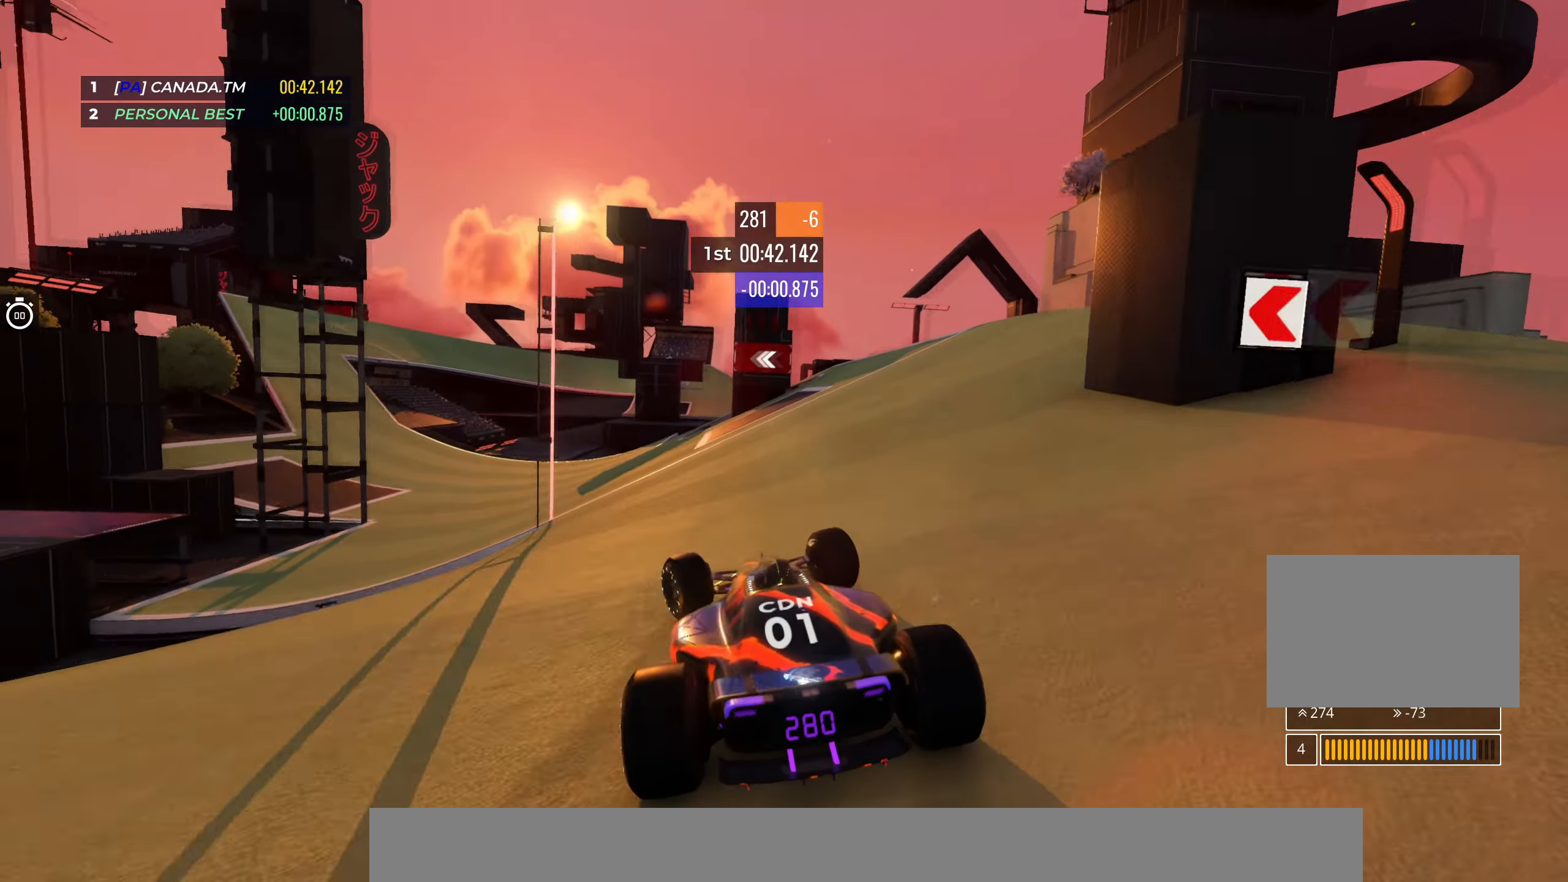
{"keys": ["left", "up"], "events": []}
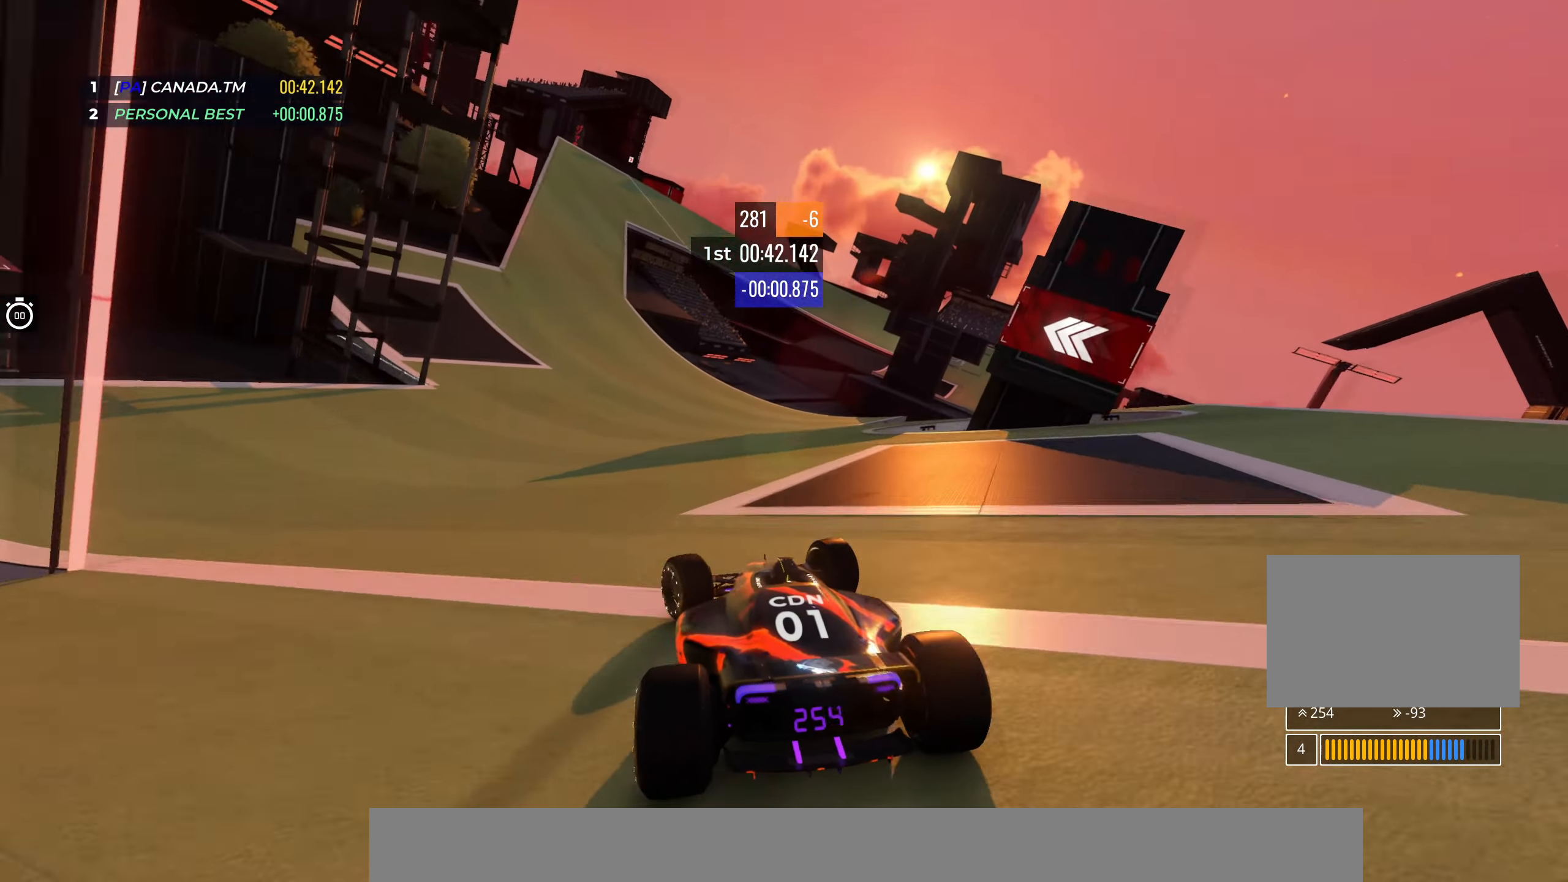
{"keys": ["up"], "events": [[233, "left", "up"]]}
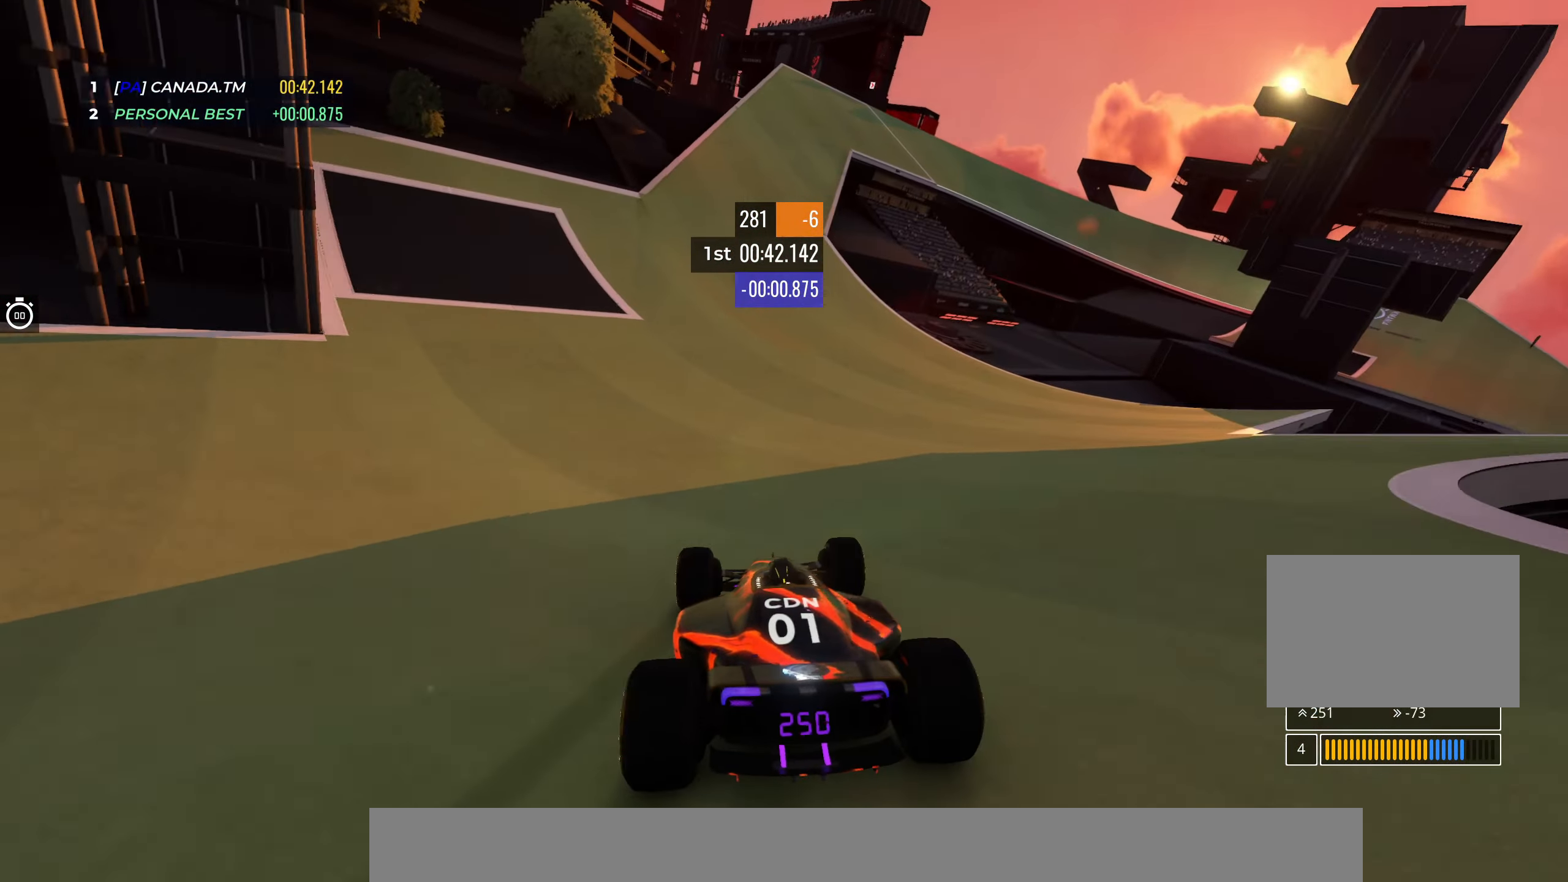
{"keys": ["up"], "events": [[83, "left", "down"], [233, "left", "up"]]}
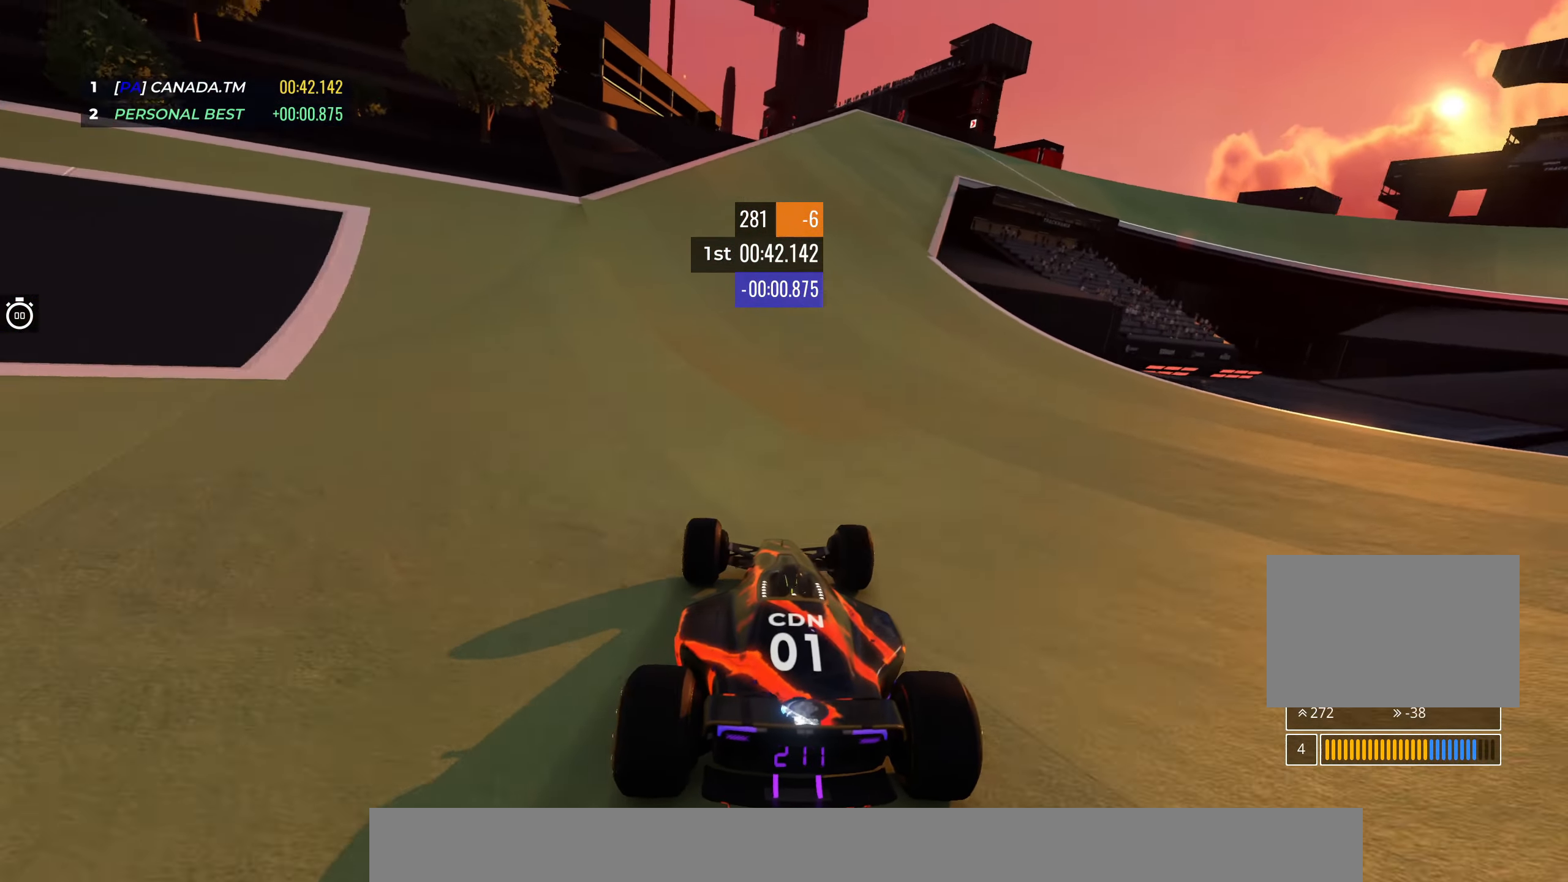
{"keys": ["right", "up"], "events": [[100, "right", "down"], [233, "right", "up"], [317, "right", "down"]]}
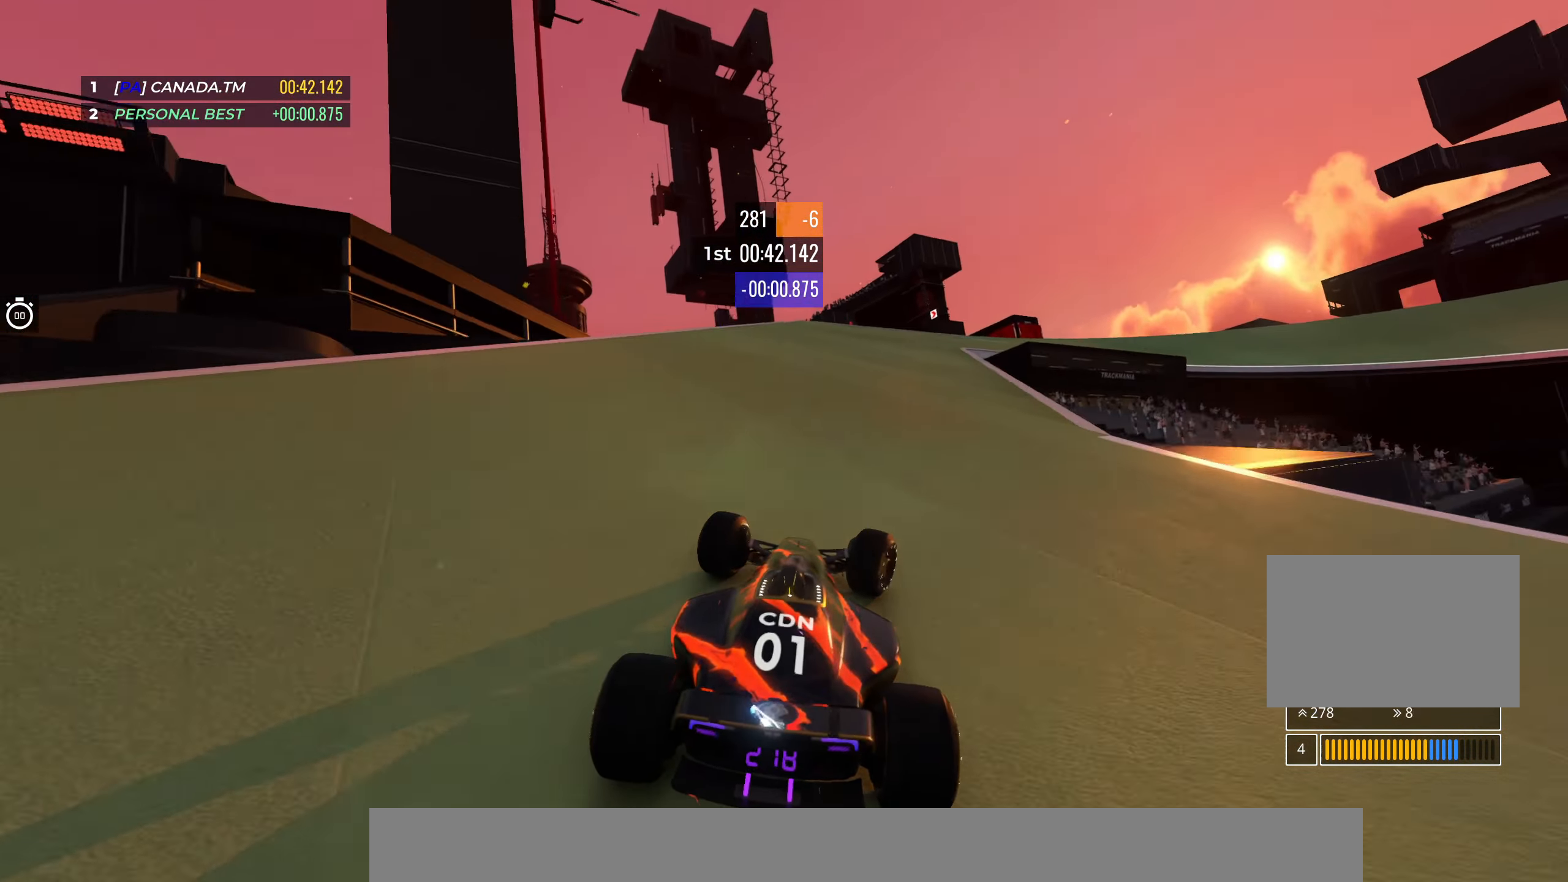
{"keys": ["right", "up"], "events": [[183, "right", "up"], [217, "right", "down"], [417, "right", "up"], [467, "right", "down"]]}
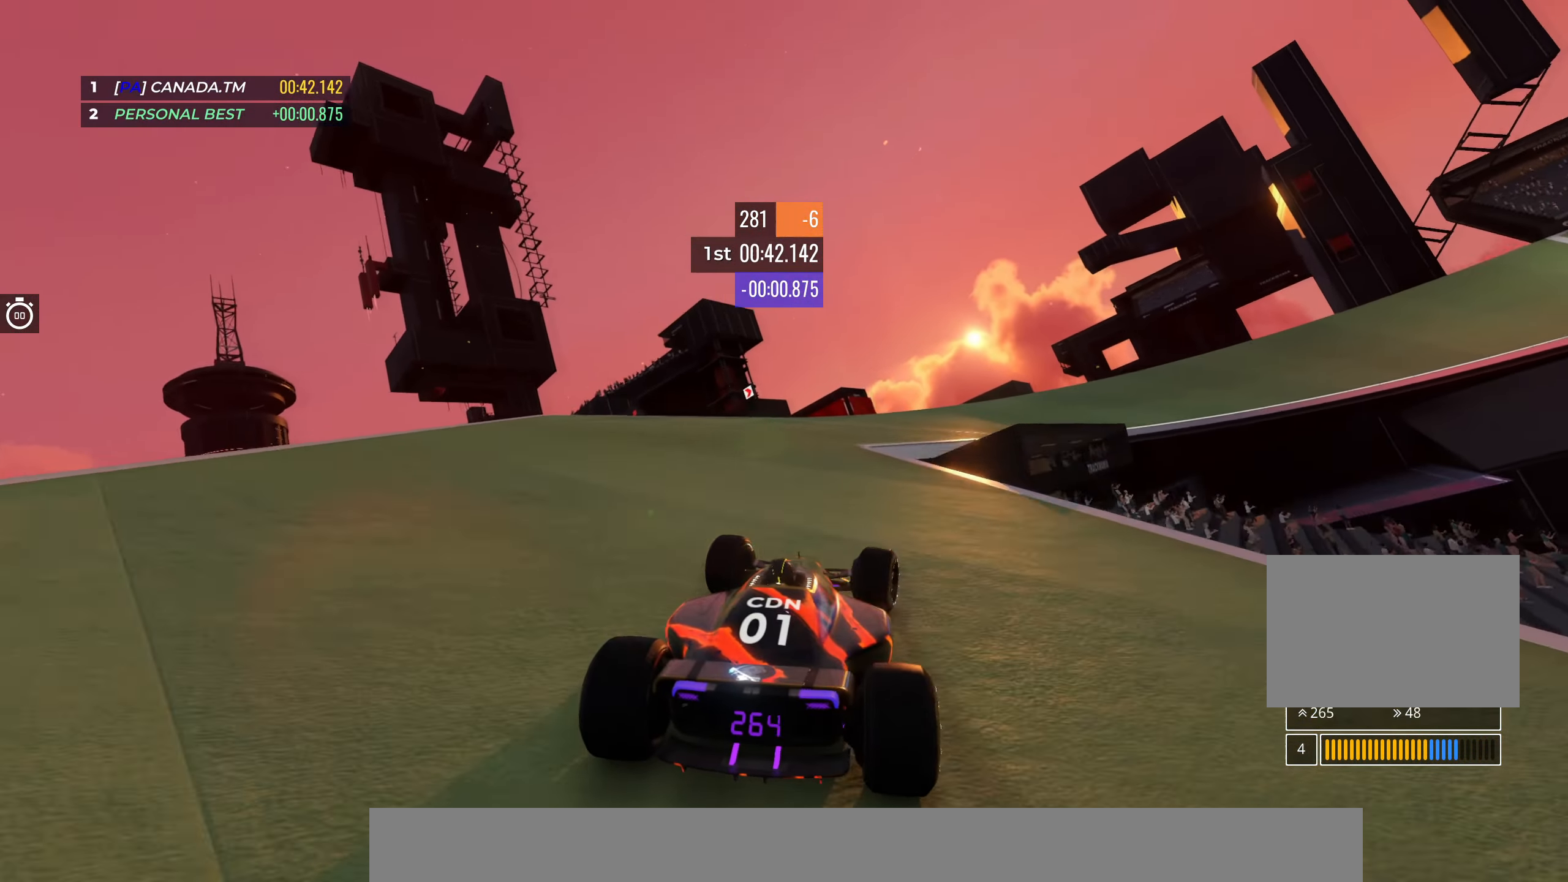
{"keys": ["right", "up"], "events": []}
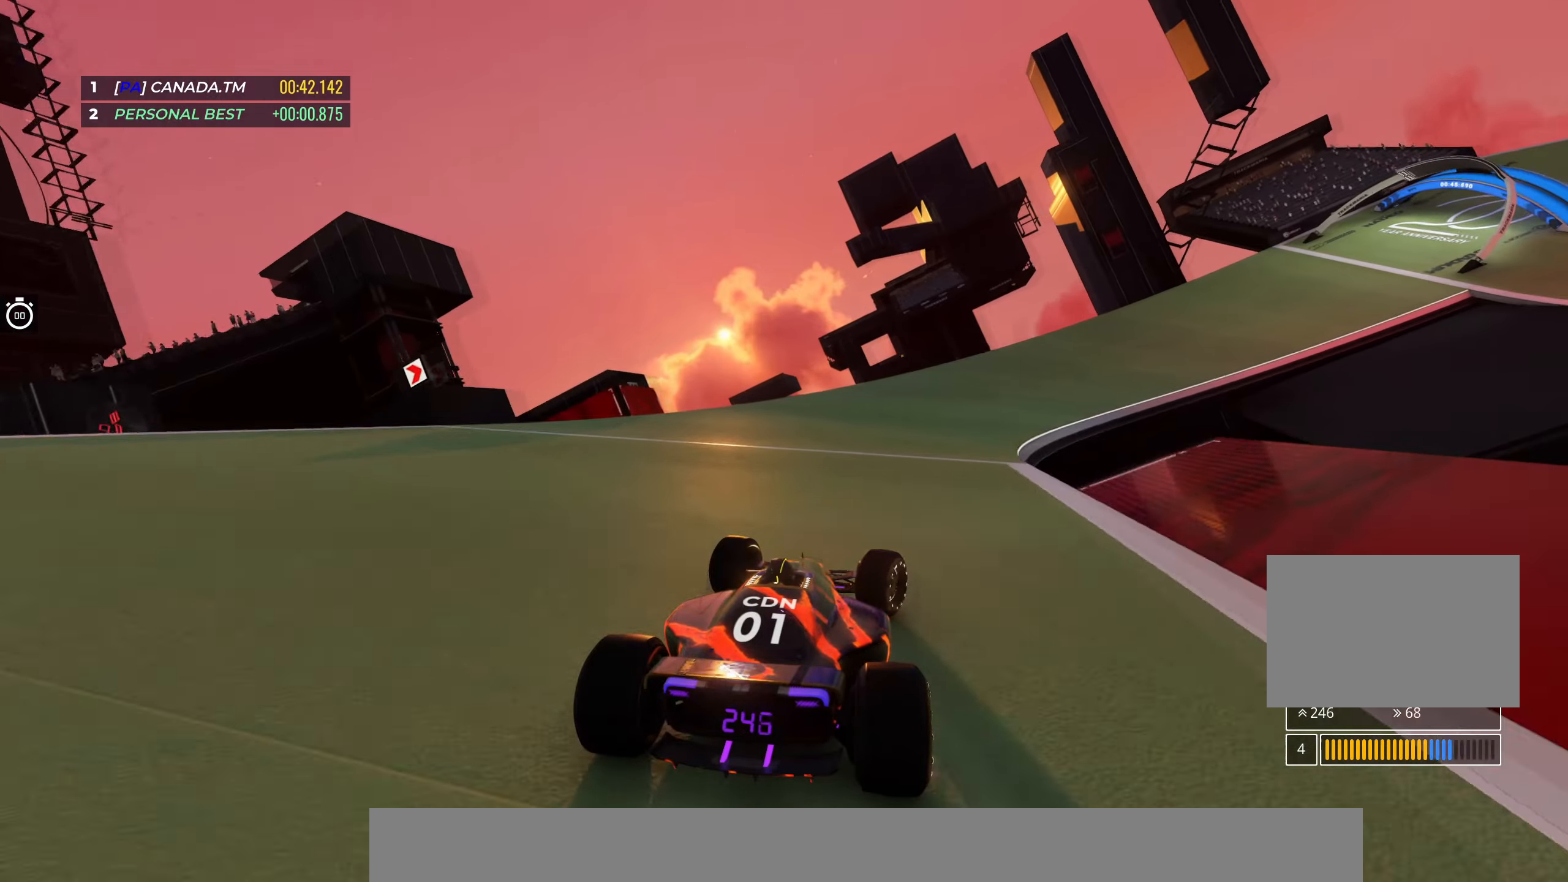
{"keys": ["right", "up"], "events": [[384, "right", "up"], [434, "right", "down"]]}
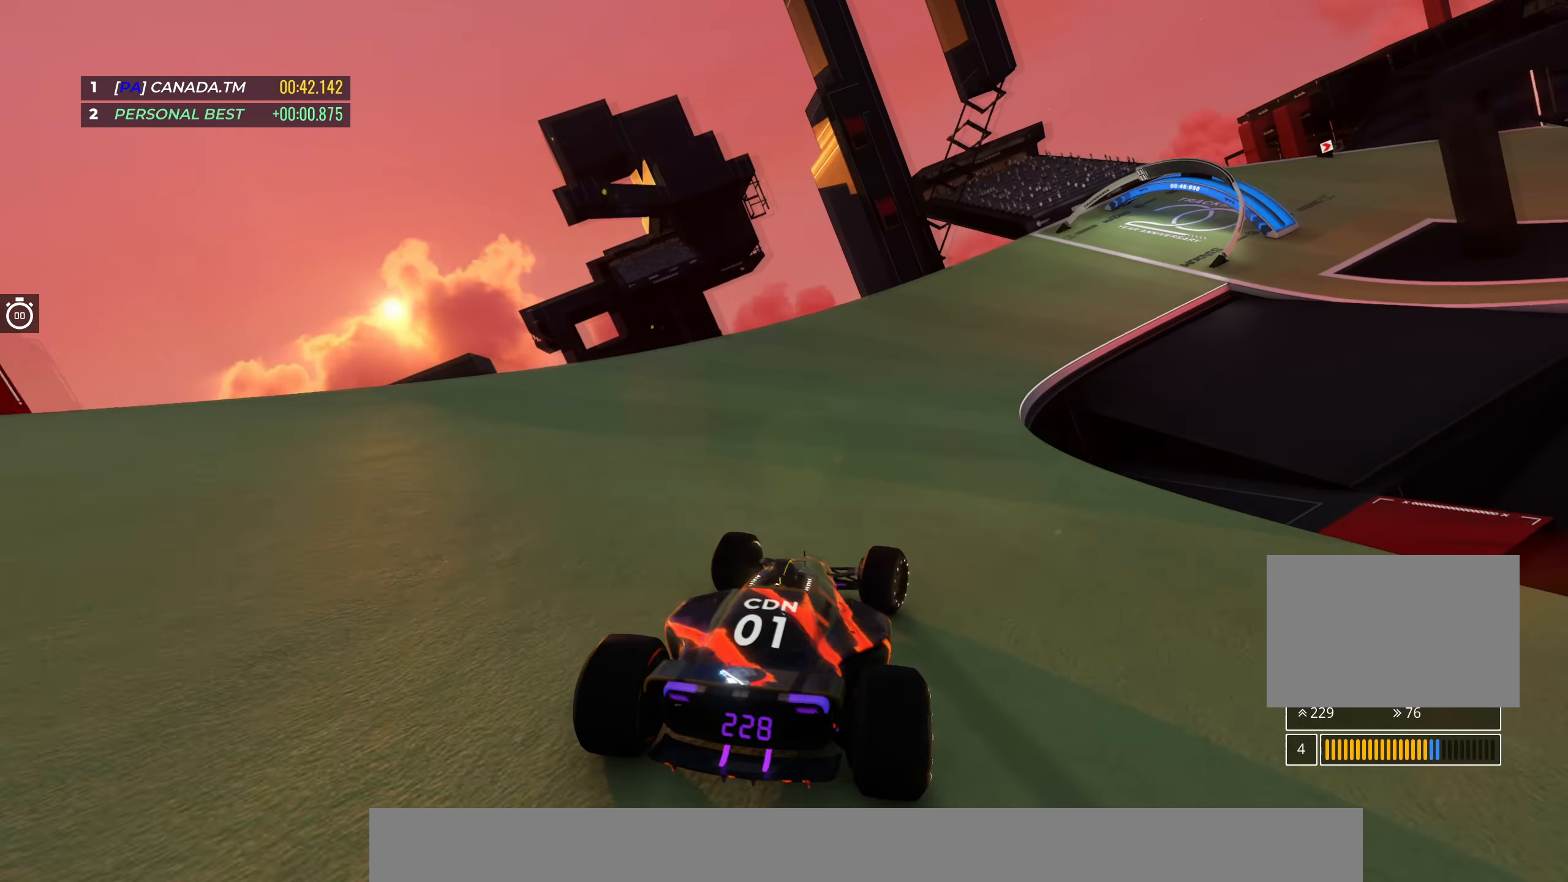
{"keys": ["up"], "events": [[167, "right", "up"], [267, "right", "down"], [434, "right", "up"]]}
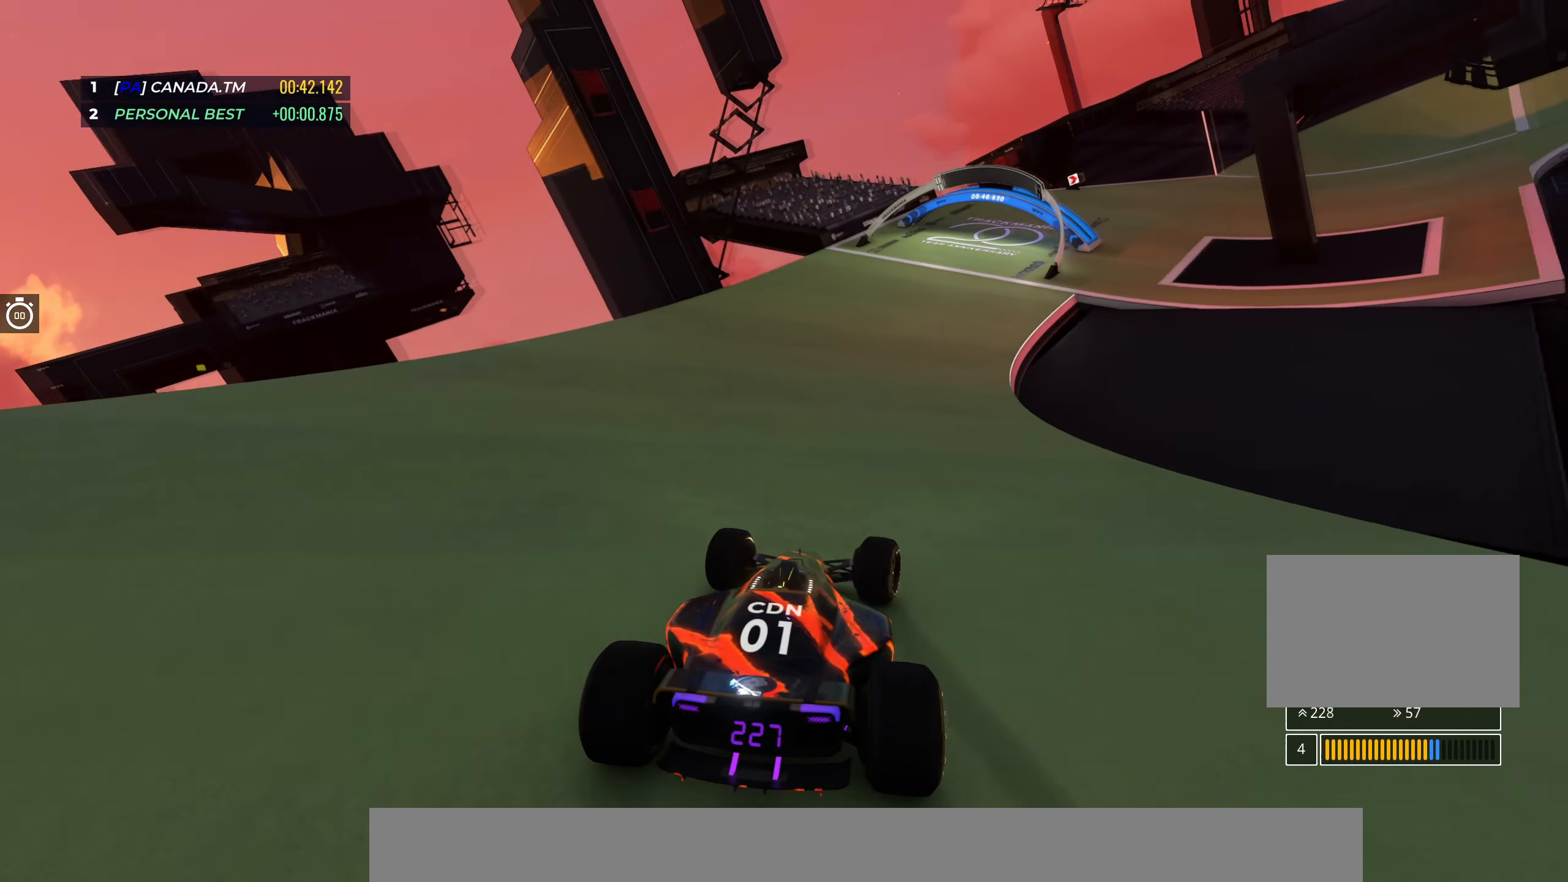
{"keys": ["right", "up"], "events": [[34, "right", "down"], [217, "right", "up"], [284, "right", "down"]]}
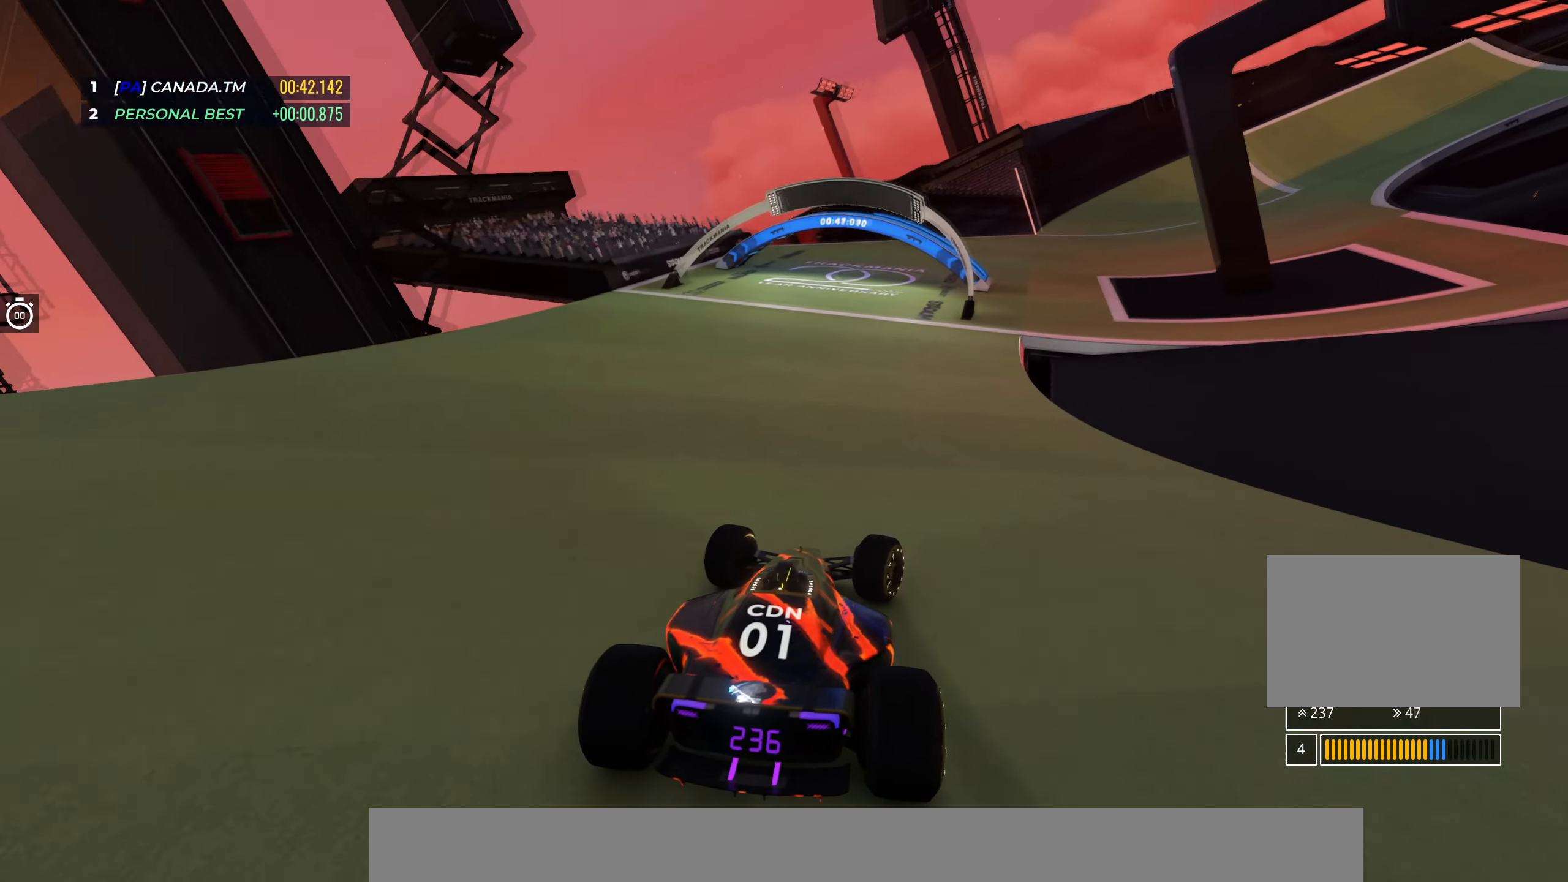
{"keys": ["right", "up"], "events": [[67, "right", "up"], [150, "right", "down"], [317, "right", "up"], [450, "right", "down"]]}
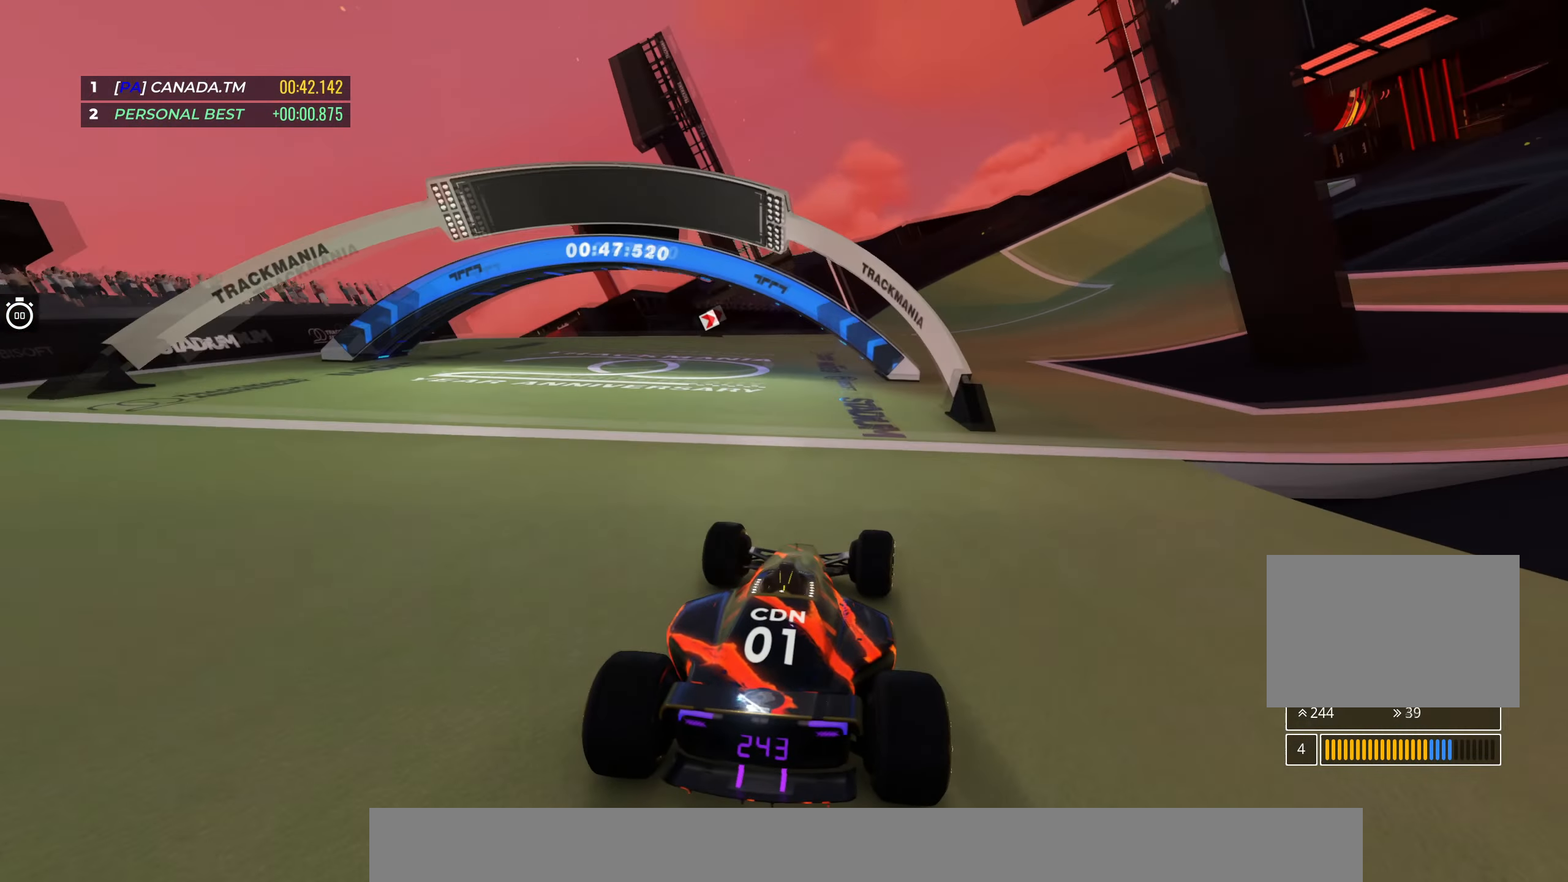
{"keys": ["right", "up"], "events": [[317, "right", "up"], [417, "right", "down"]]}
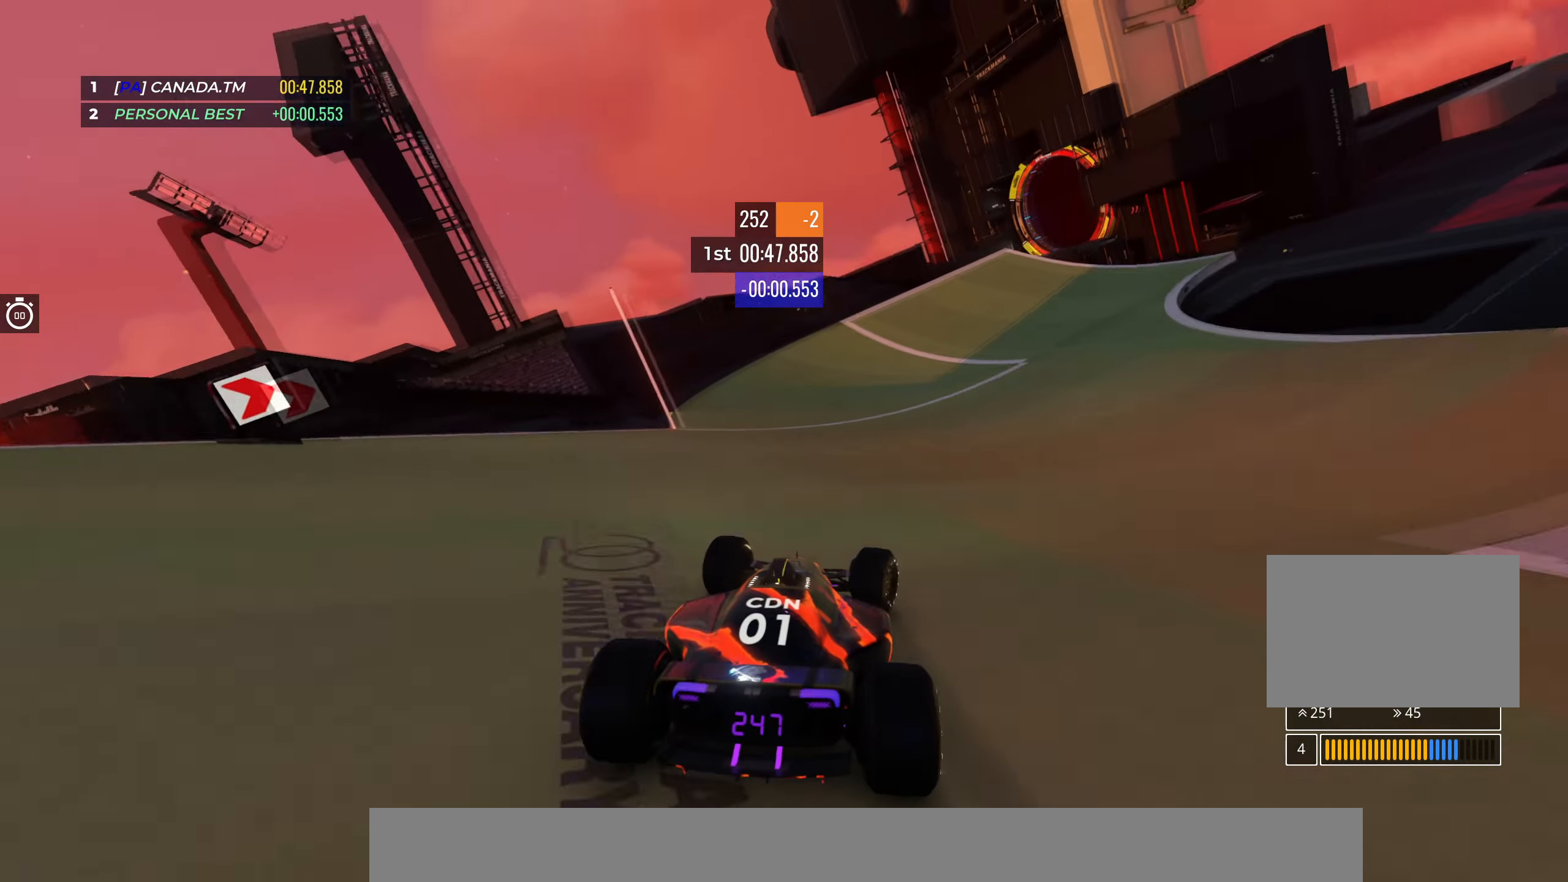
{"keys": ["up"], "events": [[84, "right", "up"], [150, "right", "down"], [300, "right", "up"]]}
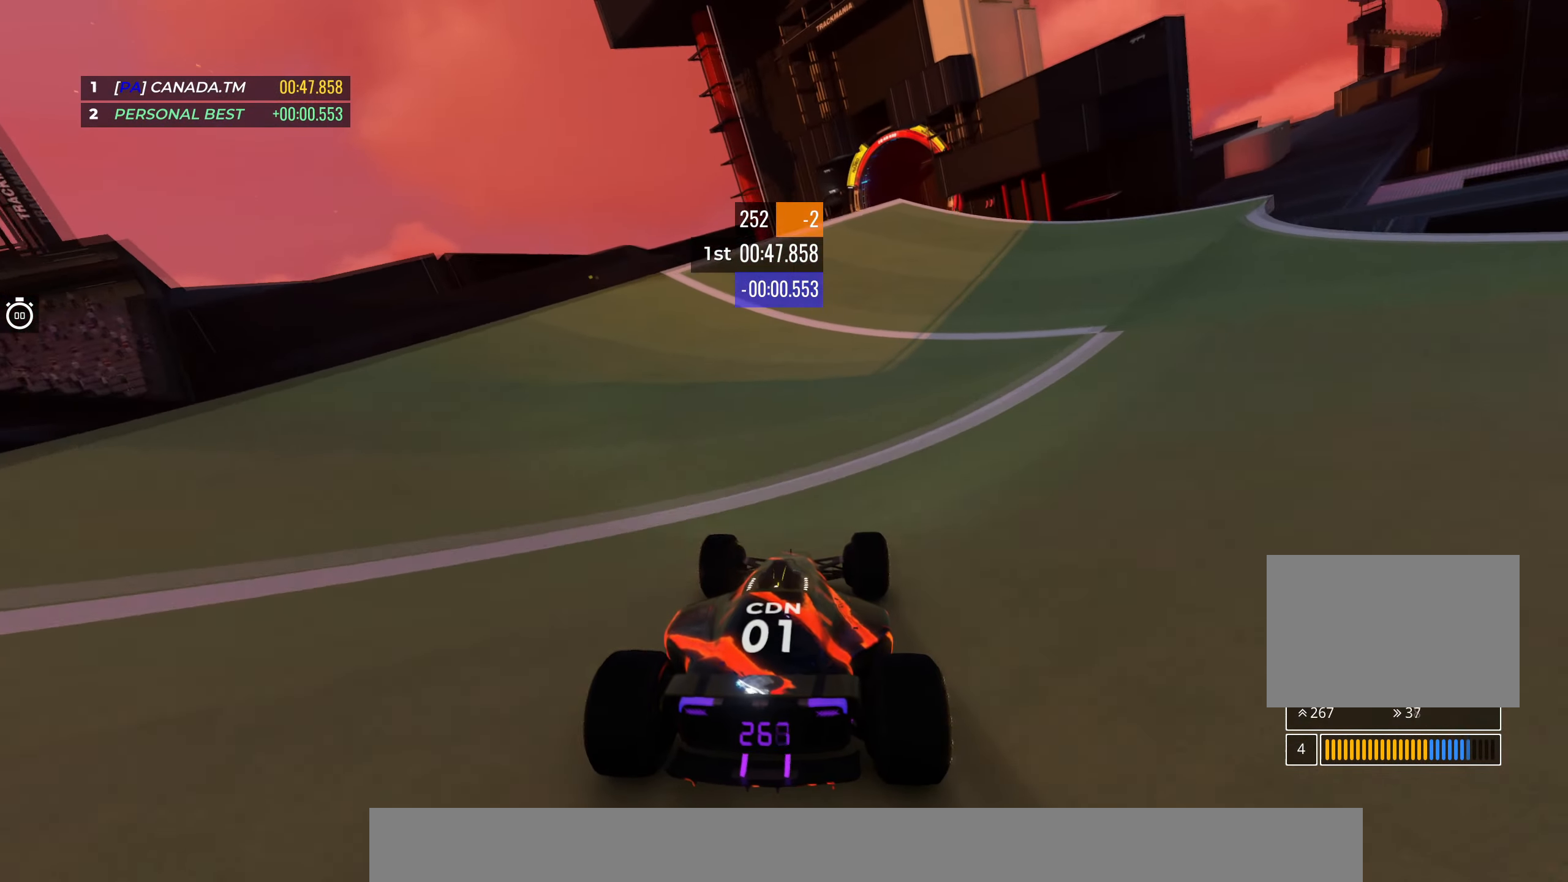
{"keys": ["up"], "events": [[50, "right", "down"], [217, "right", "up"], [317, "right", "down"], [400, "right", "up"]]}
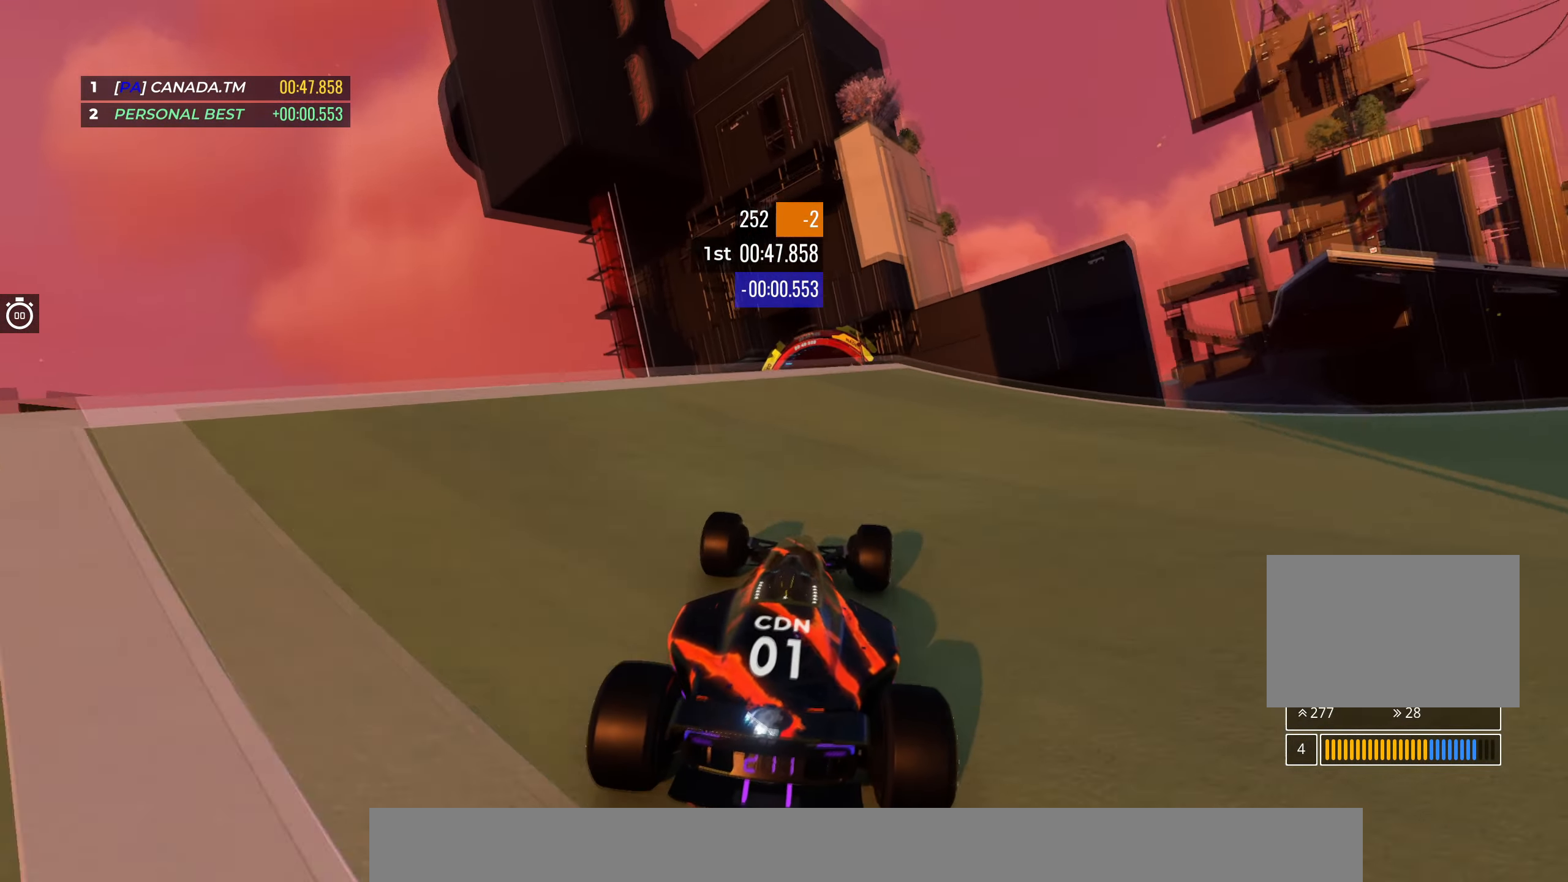
{"keys": ["left", "up"], "events": [[317, "left", "down"]]}
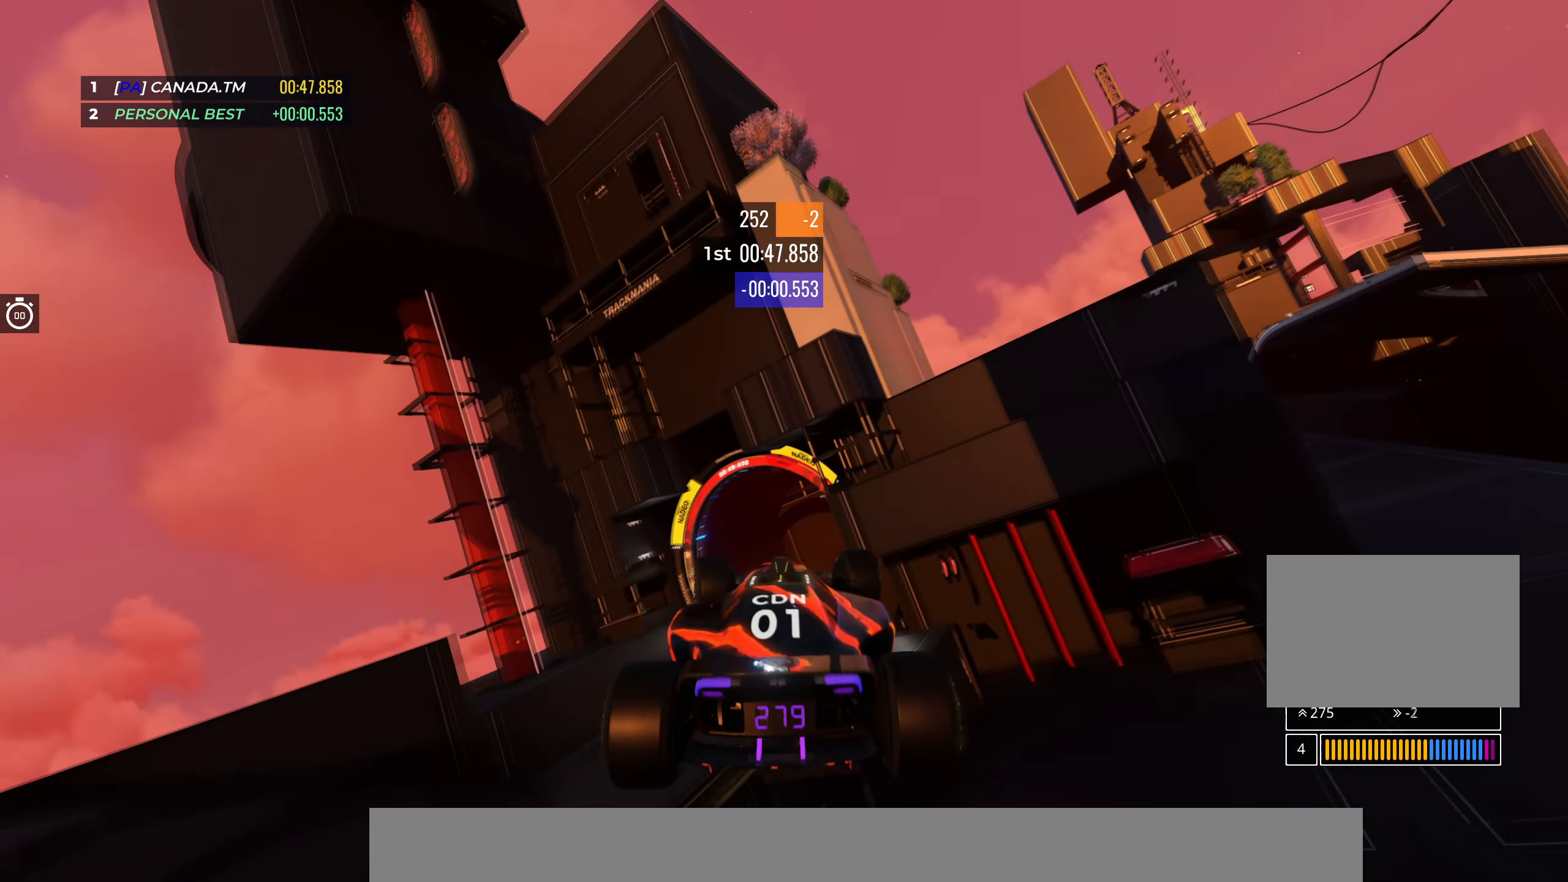
{"keys": ["left", "up"], "events": []}
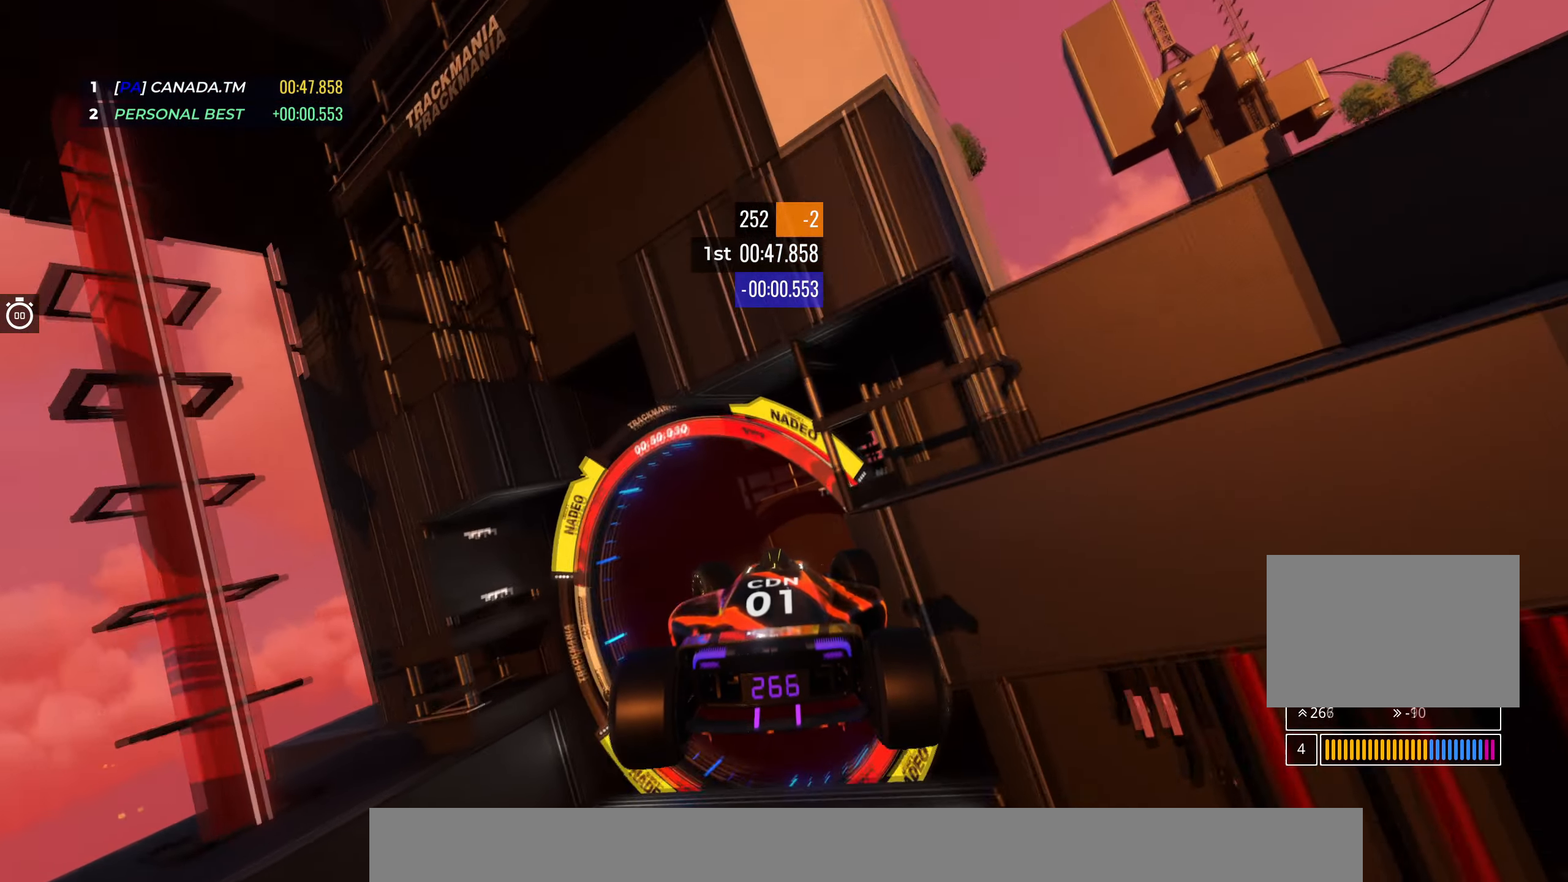
{"keys": [], "events": [[334, "left", "up"], [466, "up", "up"]]}
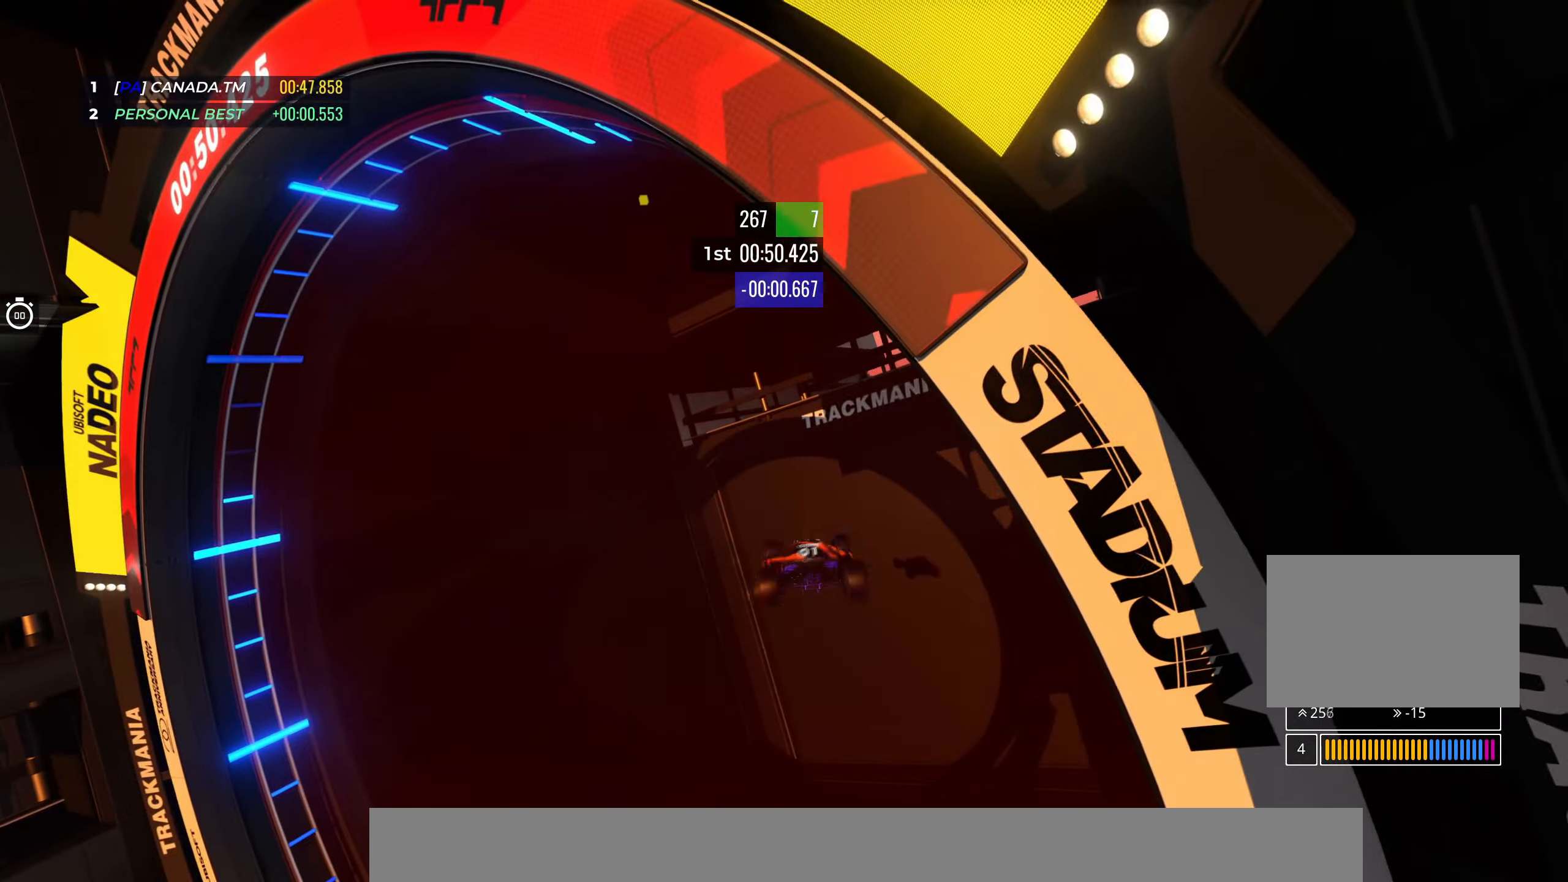
{"keys": [], "events": []}
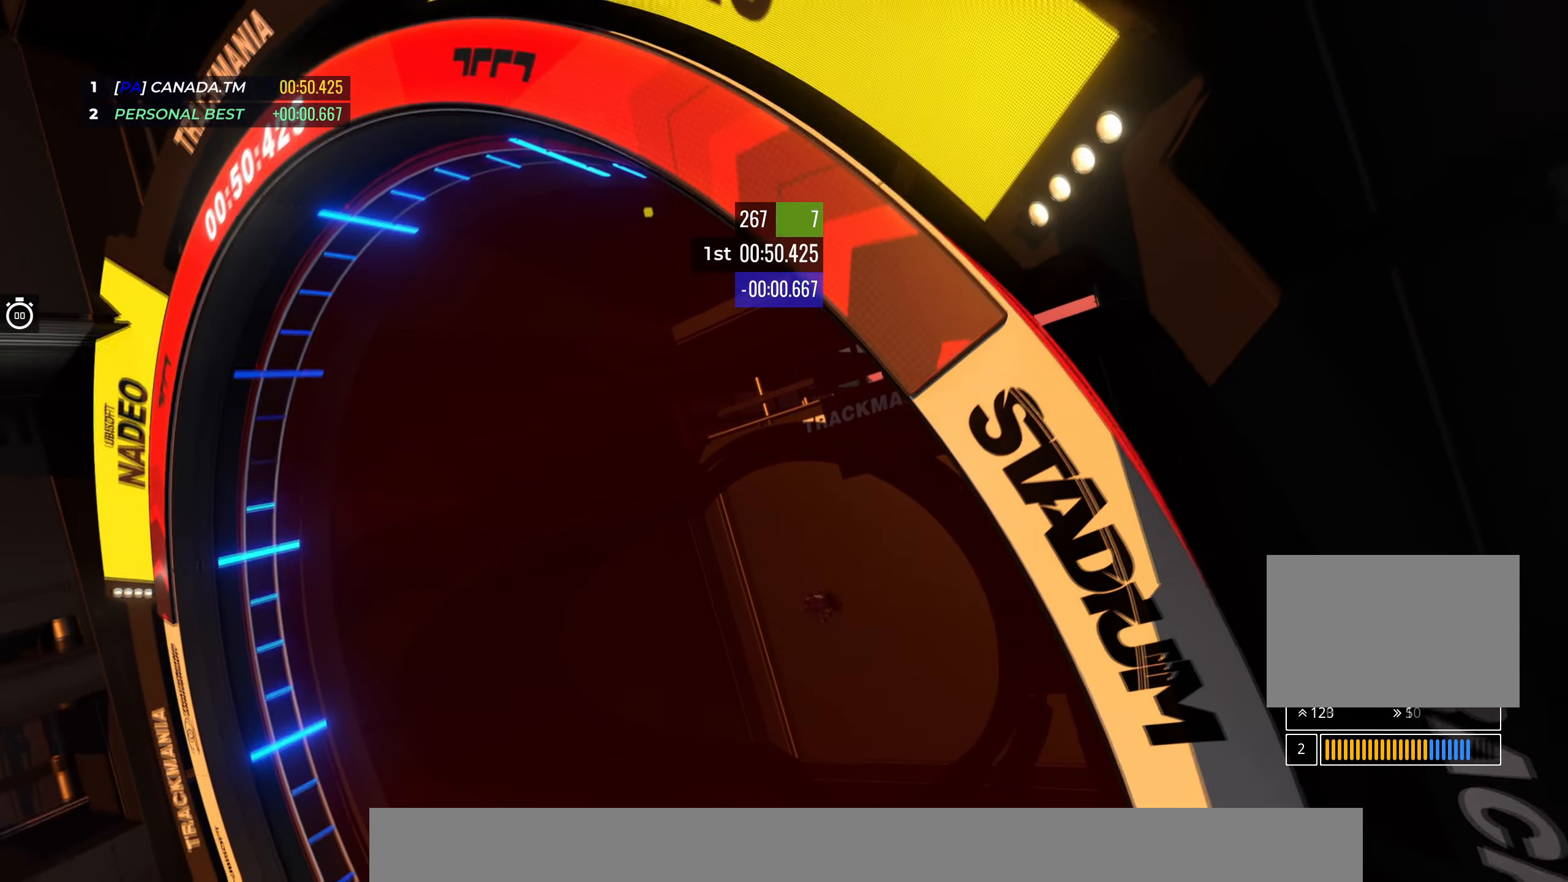
{"keys": [], "events": []}
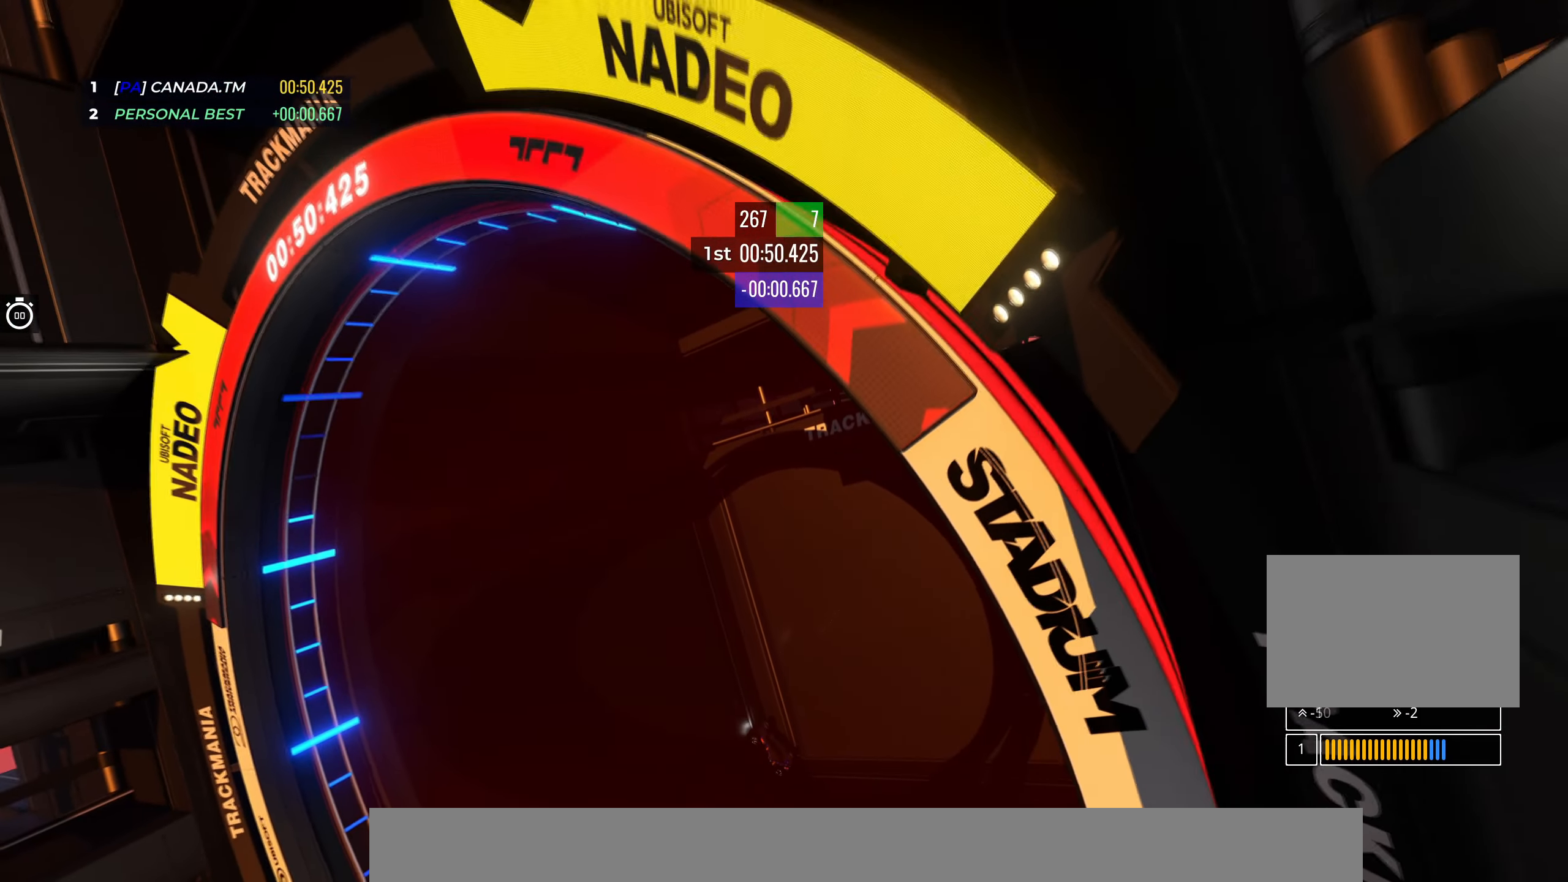
{"keys": [], "events": []}
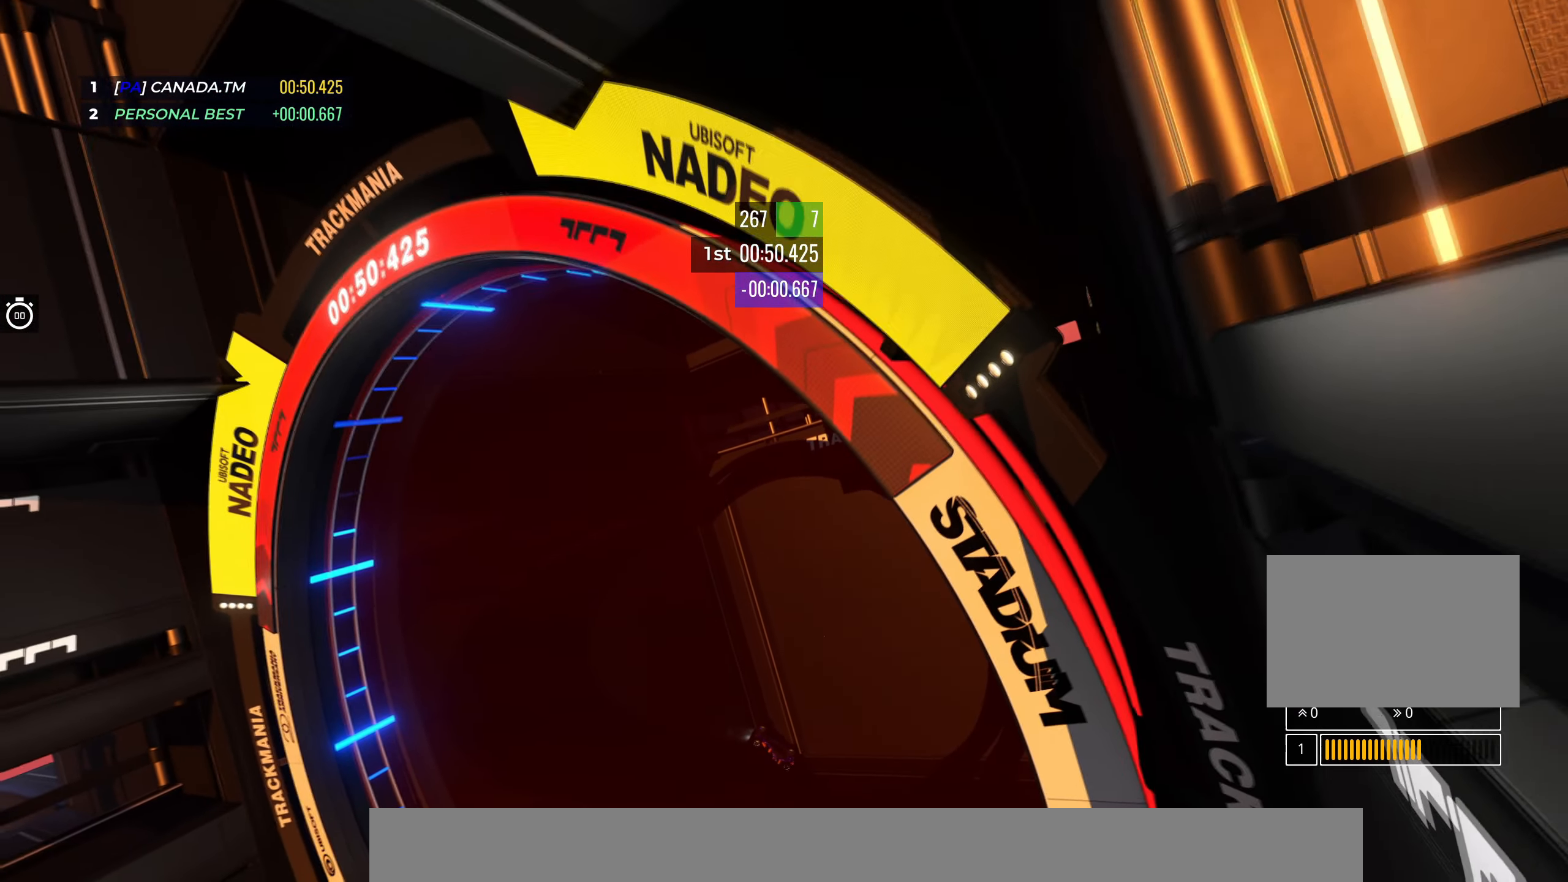
{"keys": [], "events": []}
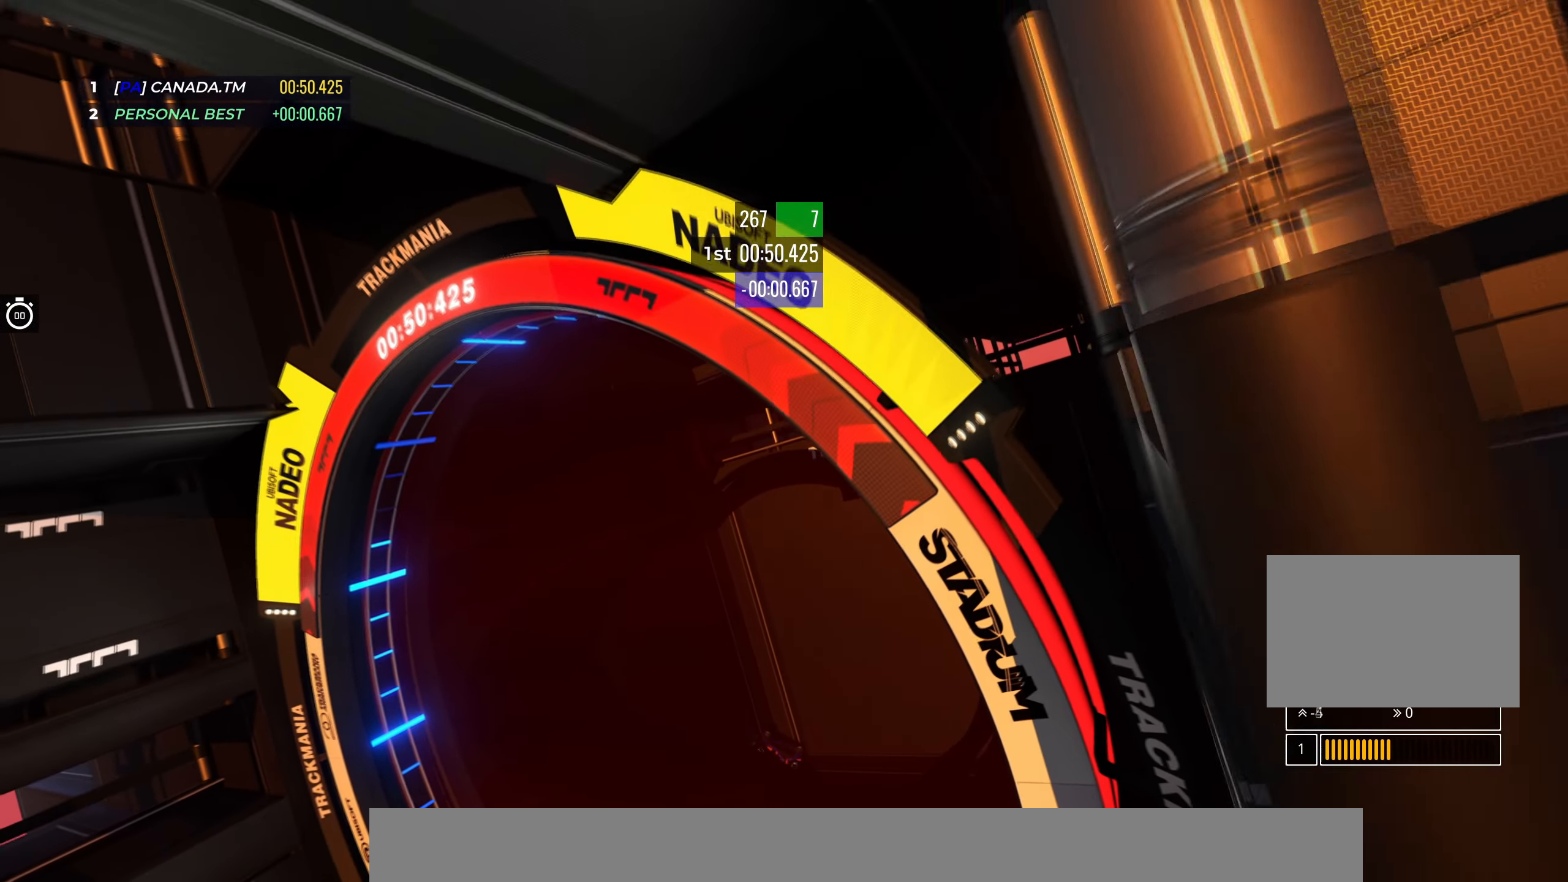
{"keys": [], "events": []}
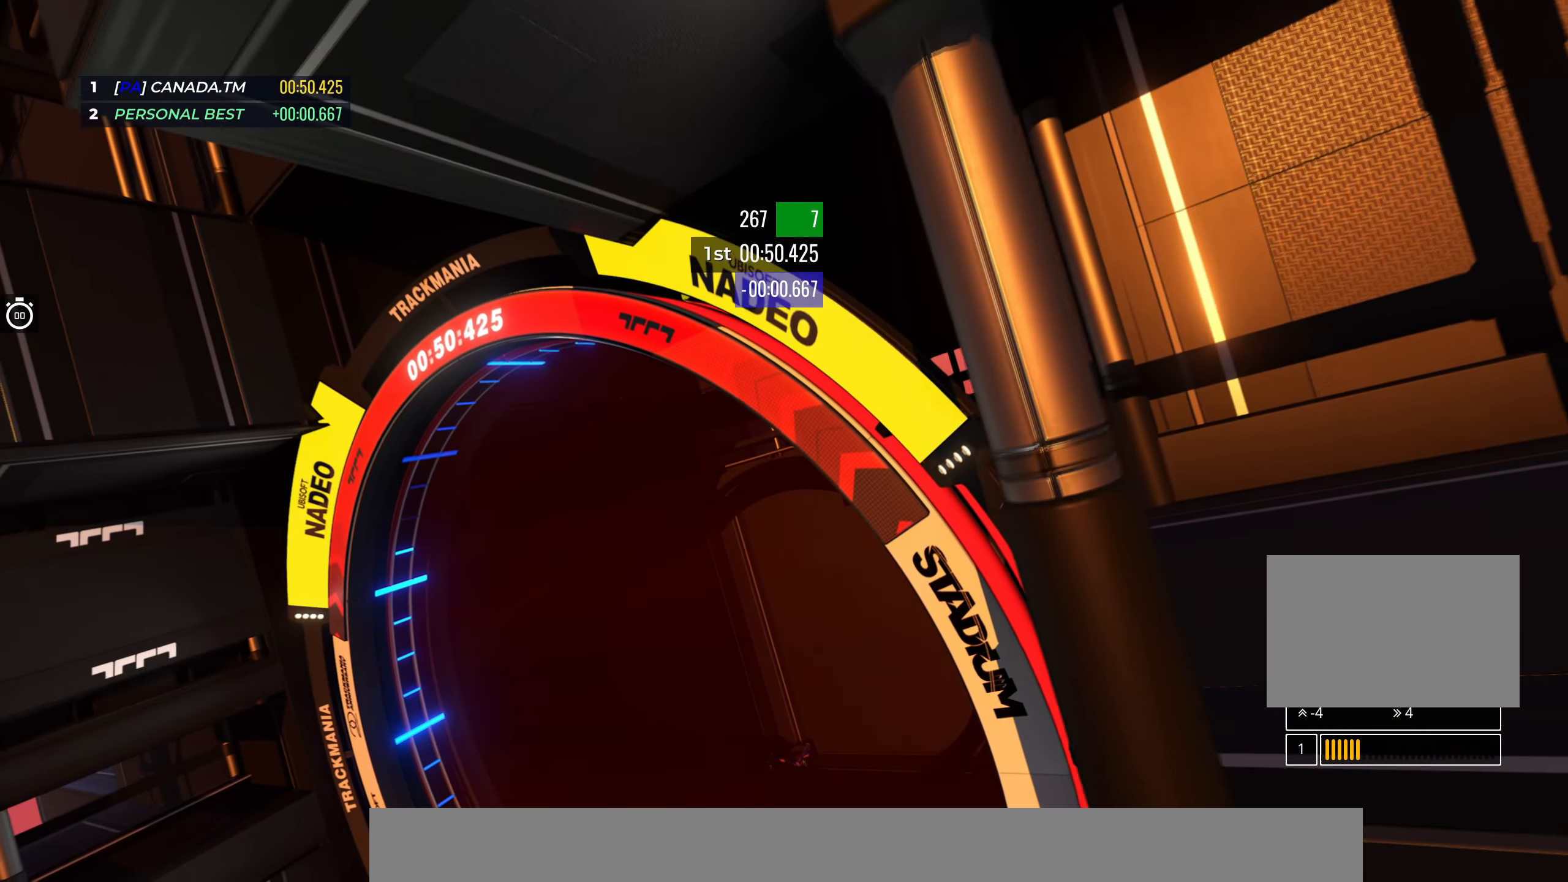
{"keys": [], "events": []}